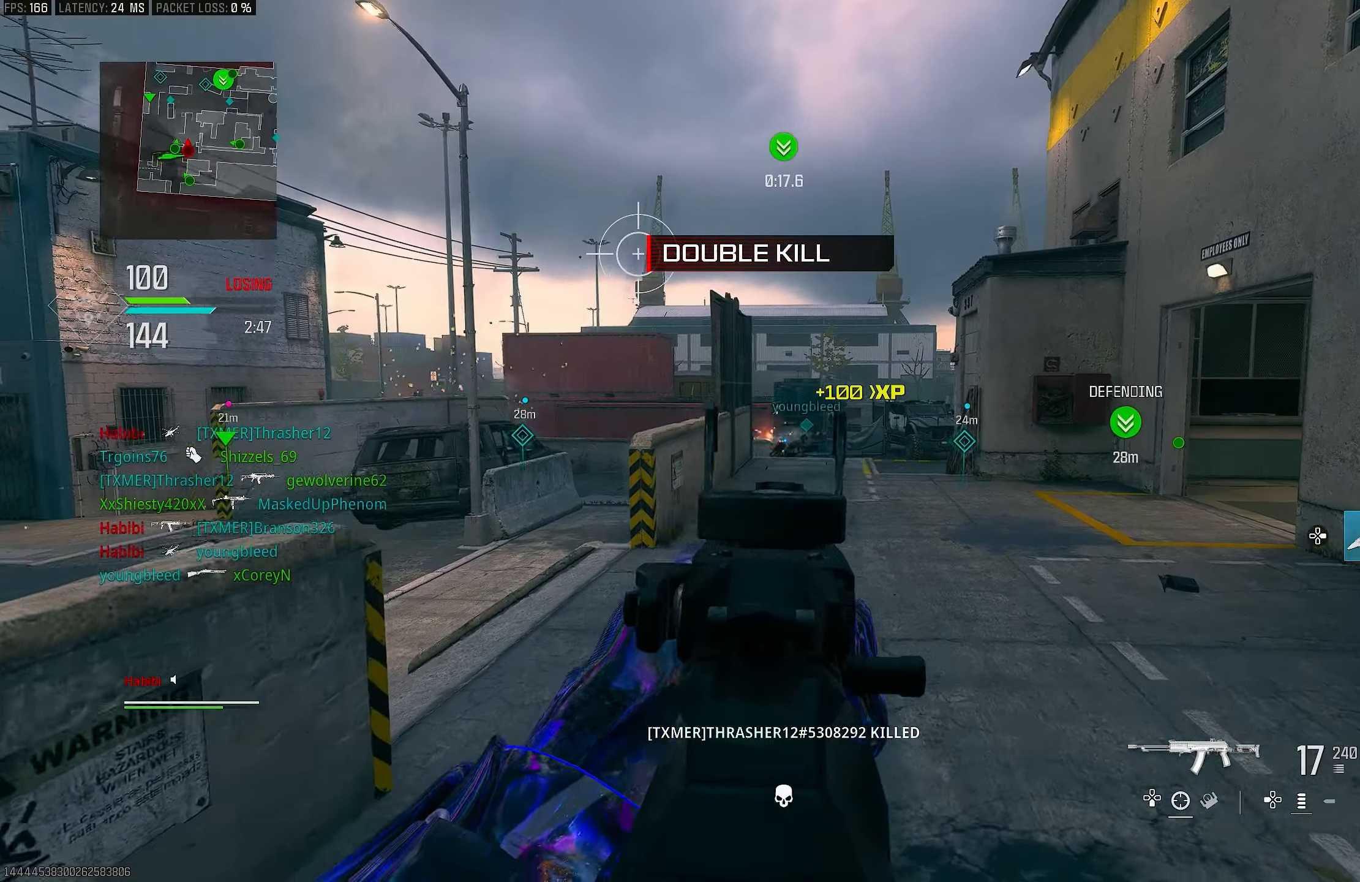
Gameplay with a controller (PlayStation layout); each line is a JSON object with the inputs held at the frame after it. "events" lists button and stick changes between this image and that frame as [ms after this image, input, new state], when the widget could be followed in between.
{"buttons": ["L1", "R1"], "left_stick": "up-right", "right_stick": "down-left", "events": [[17, "right_stick", "center"], [150, "right_stick", "right"], [317, "R1", "down"], [317, "right_stick", "down-right"], [483, "right_stick", "down-left"]]}
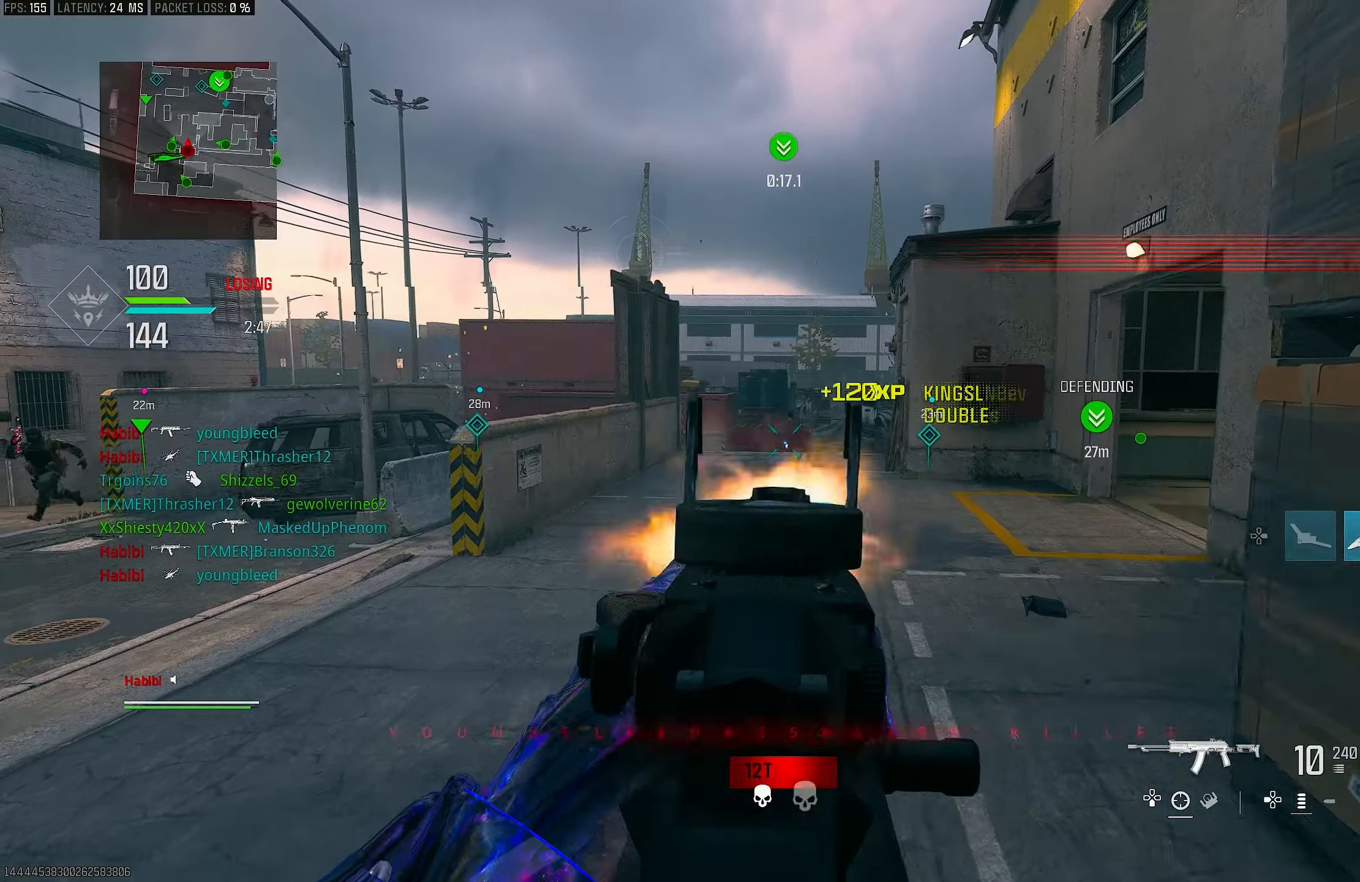
{"buttons": [], "left_stick": "up", "right_stick": "right", "events": [[83, "right_stick", "center"], [217, "left_stick", "up"], [350, "right_stick", "down"], [417, "L1", "up"], [417, "R1", "up"], [483, "right_stick", "right"]]}
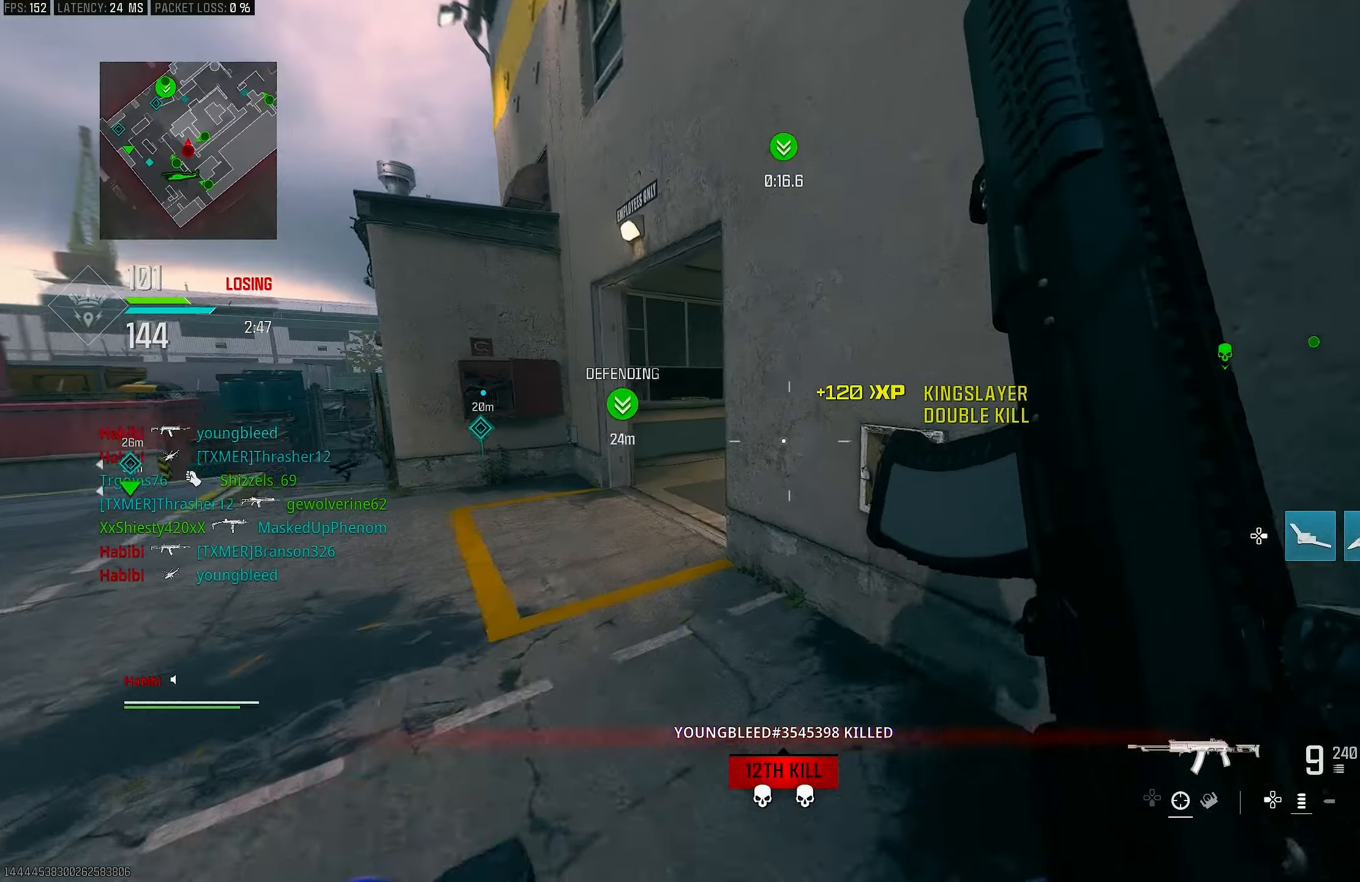
{"buttons": [], "left_stick": "up-right", "right_stick": "left", "events": [[50, "left_stick", "up-right"], [150, "right_stick", "center"], [250, "DPAD_RIGHT", "down"], [317, "DPAD_RIGHT", "up"], [317, "right_stick", "left"]]}
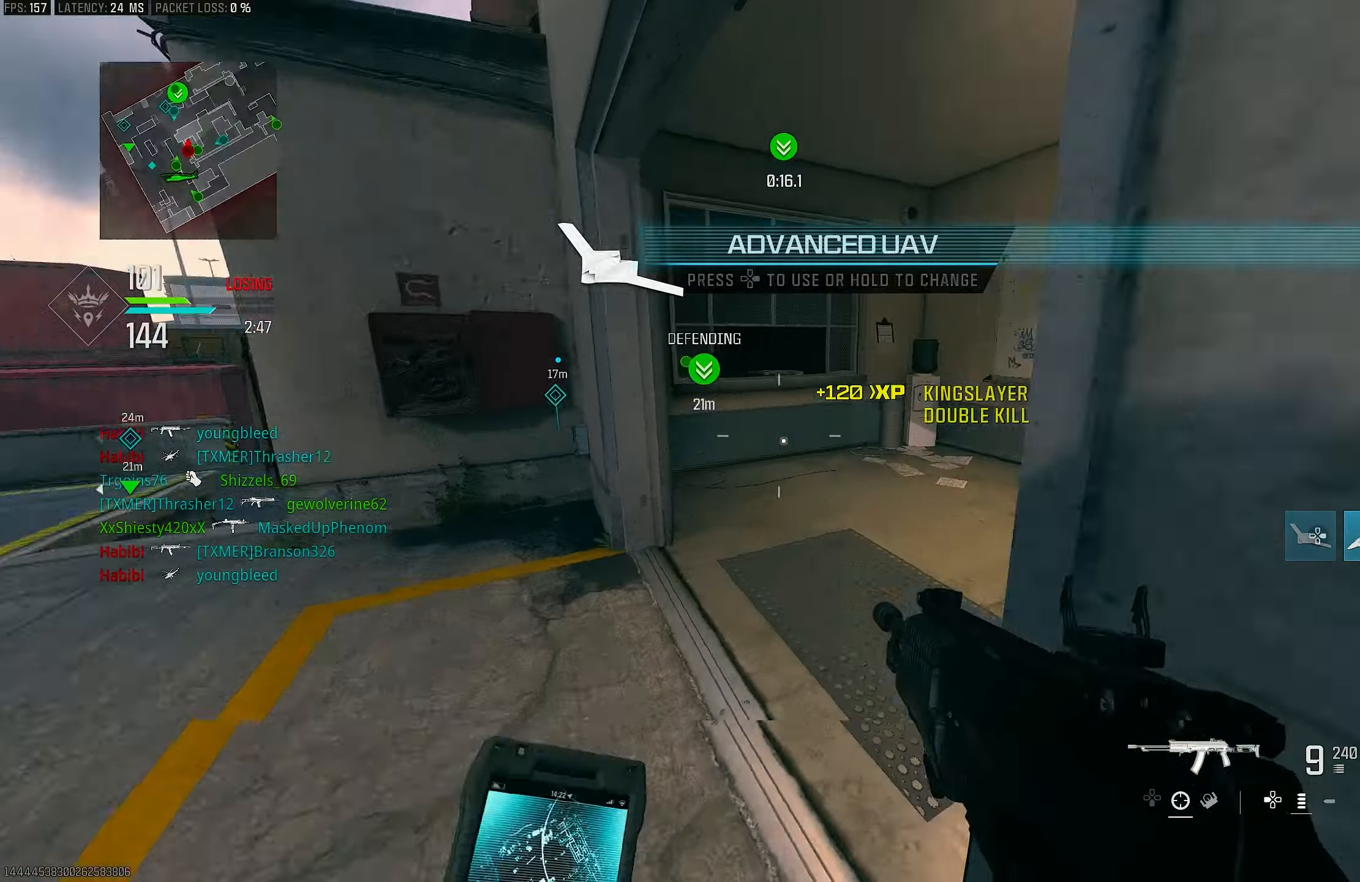
{"buttons": [], "left_stick": "up", "right_stick": "right", "events": [[17, "left_stick", "up"], [17, "right_stick", "center"], [83, "L3", "down"], [150, "right_stick", "right"], [217, "L3", "up"]]}
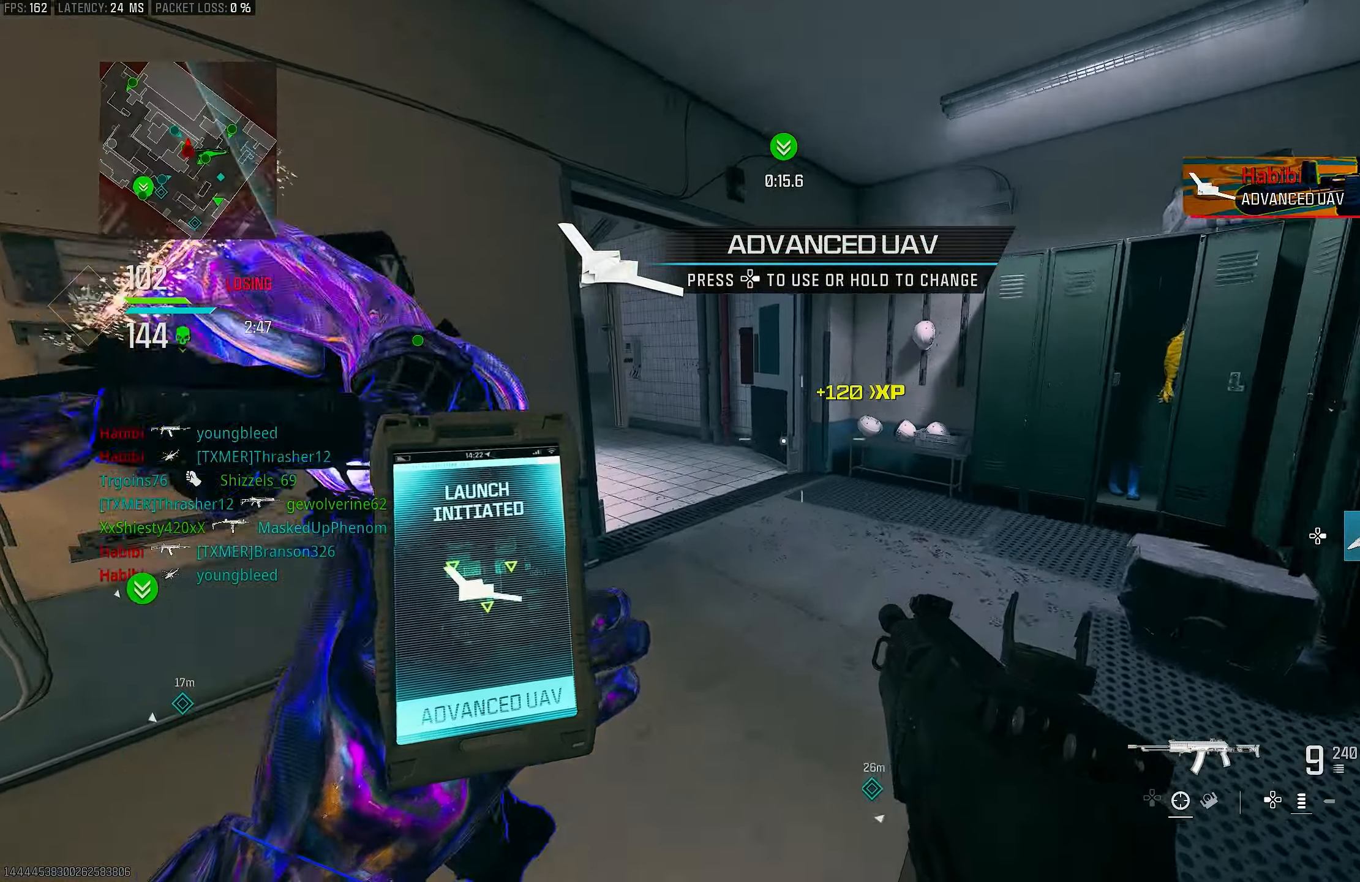
{"buttons": [], "left_stick": "right", "right_stick": "up-left", "events": [[17, "left_stick", "up-right"], [83, "right_stick", "center"], [283, "right_stick", "left"], [317, "left_stick", "left"], [383, "left_stick", "down"], [383, "right_stick", "up-left"], [450, "left_stick", "right"]]}
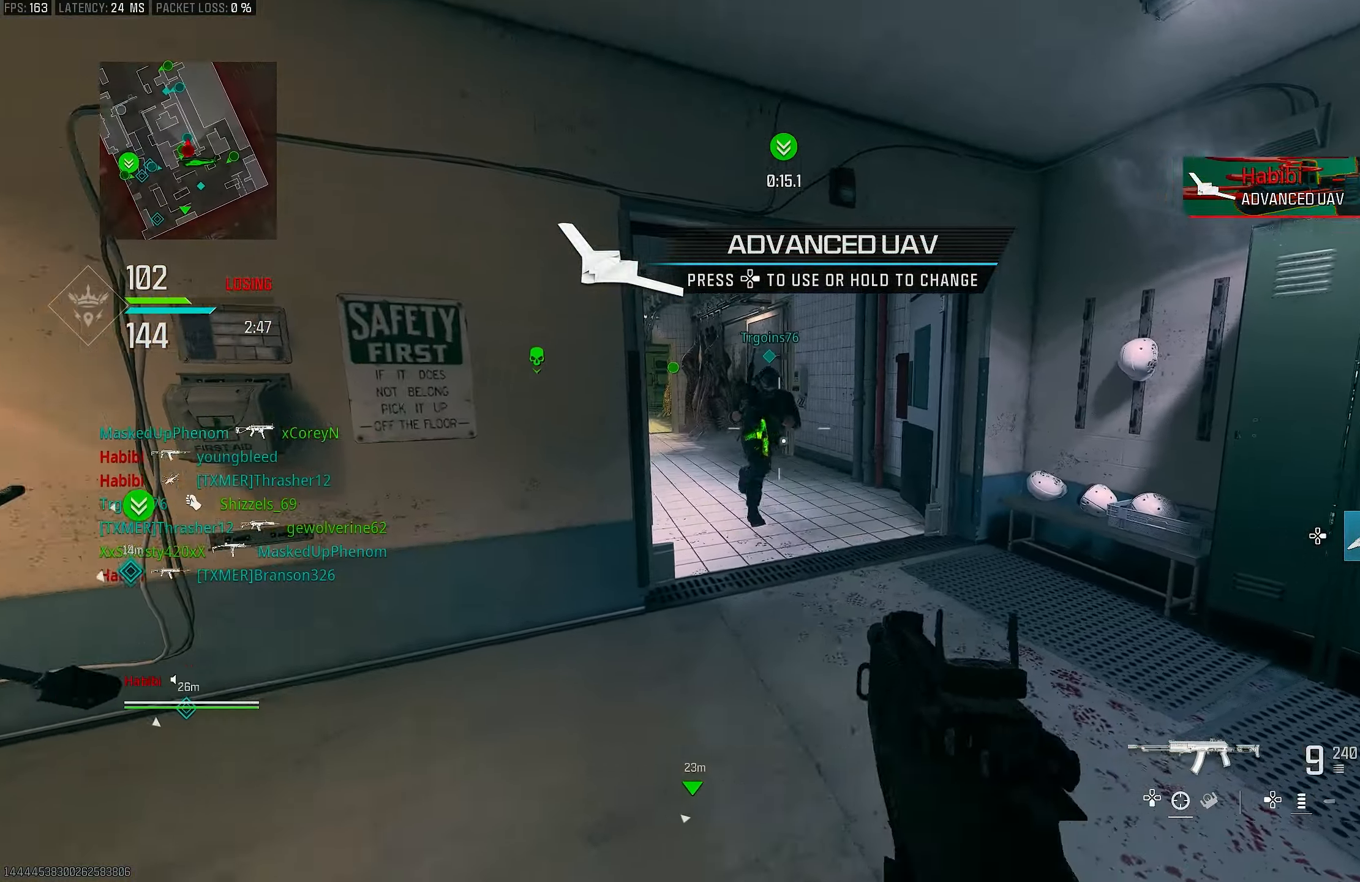
{"buttons": ["L1", "R1"], "left_stick": "left", "right_stick": "down", "events": [[17, "L1", "down"], [117, "right_stick", "center"], [317, "R1", "down"], [317, "right_stick", "down"], [383, "left_stick", "left"]]}
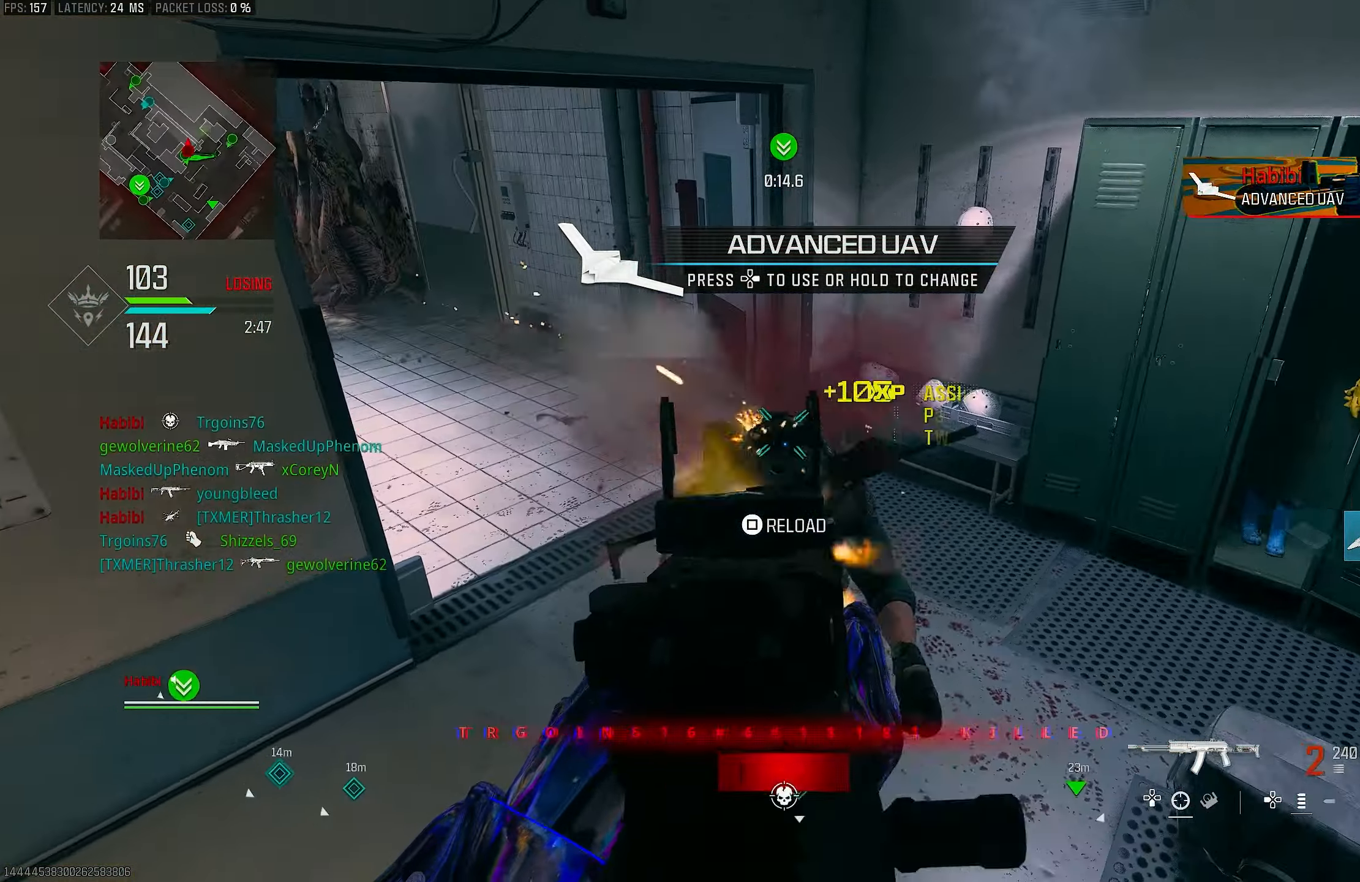
{"buttons": ["R1"], "left_stick": "up-right", "right_stick": "center", "events": [[83, "CROSS", "down"], [83, "right_stick", "down-right"], [217, "CROSS", "up"], [283, "L1", "up"], [283, "right_stick", "down-left"], [350, "left_stick", "up-right"], [350, "right_stick", "center"], [383, "SQUARE", "down"], [450, "SQUARE", "up"]]}
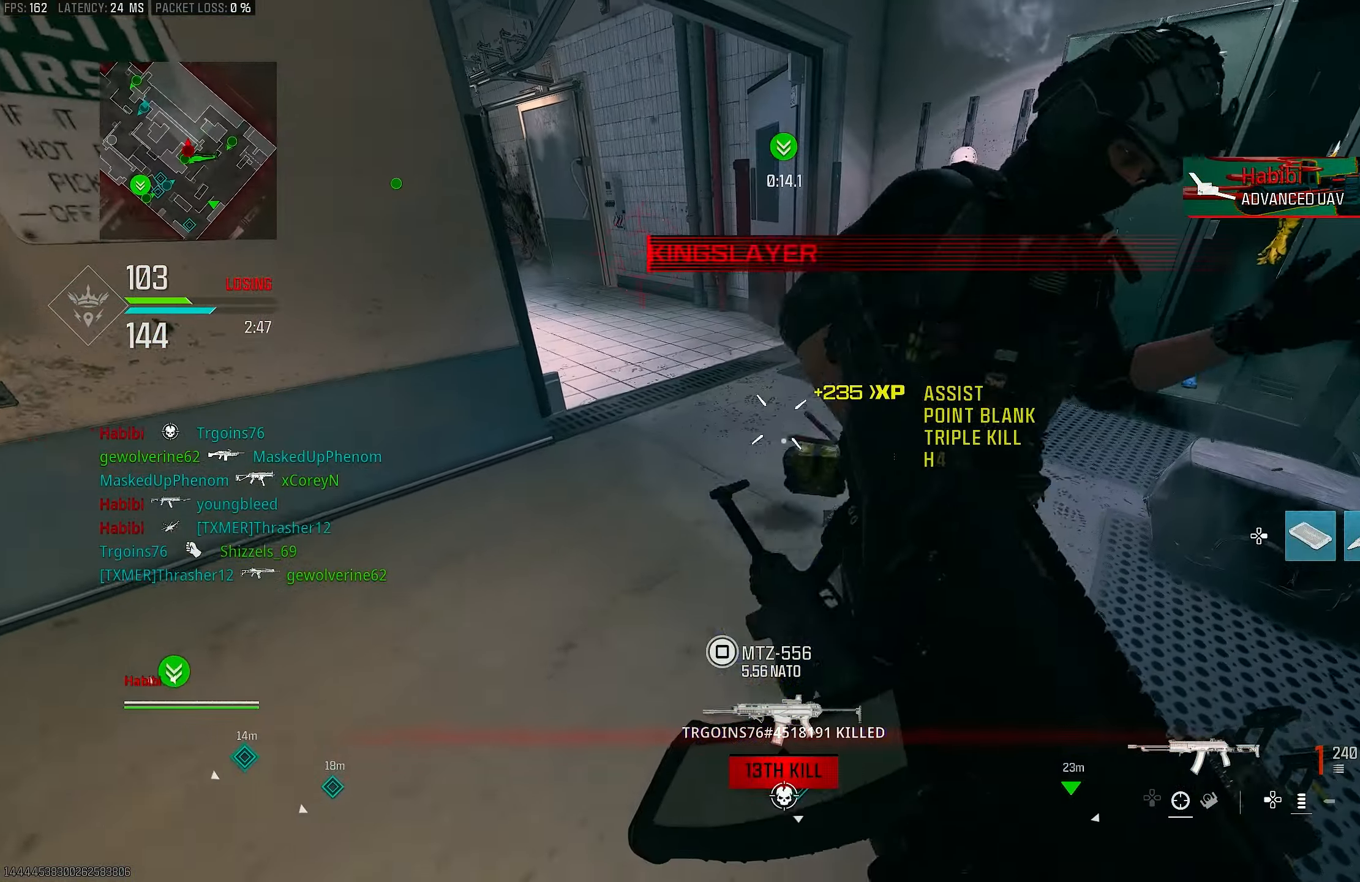
{"buttons": [], "left_stick": "up-right", "right_stick": "up-left", "events": [[17, "R1", "up"], [417, "right_stick", "up-left"]]}
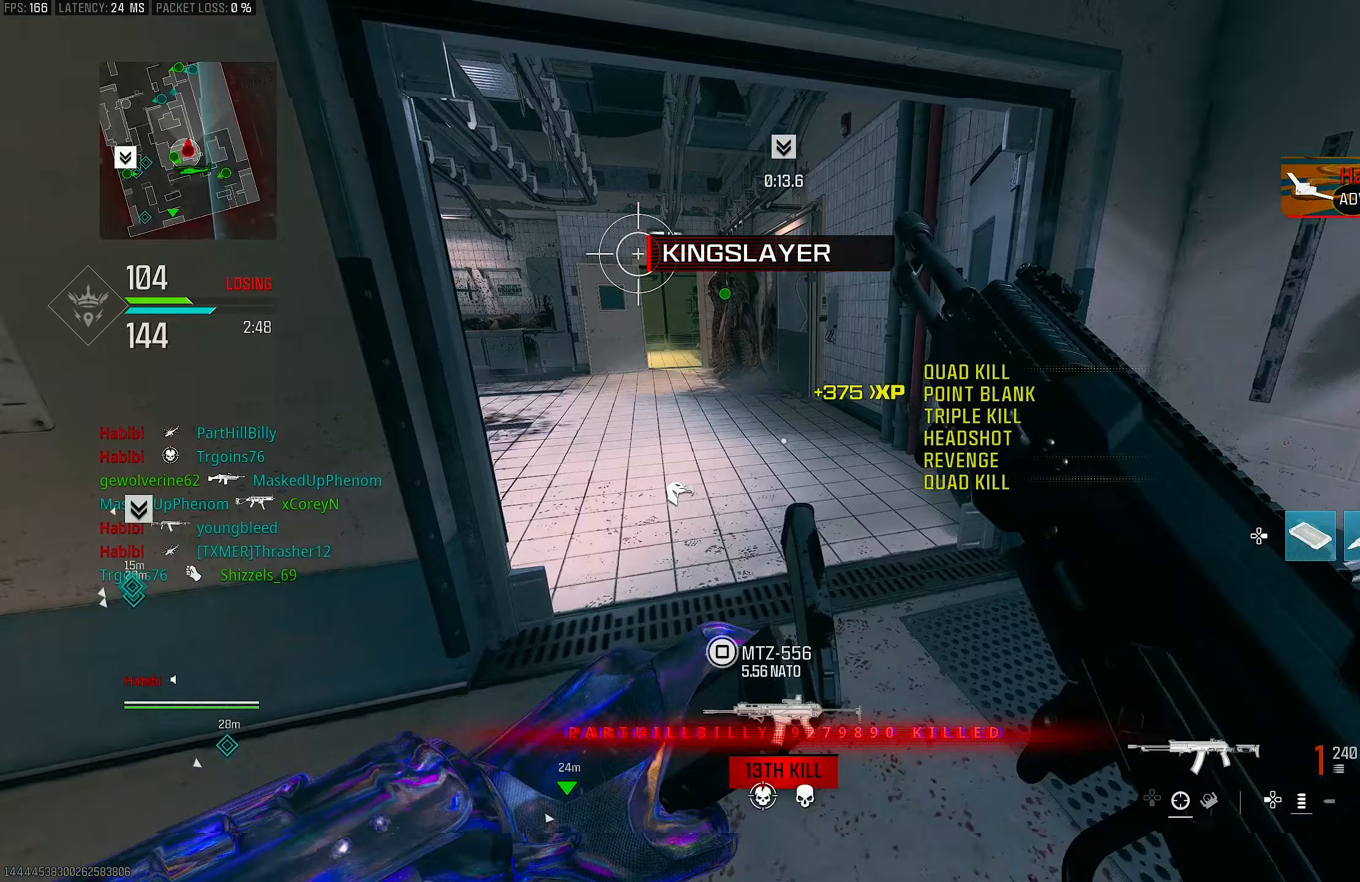
{"buttons": [], "left_stick": "left", "right_stick": "center", "events": [[117, "left_stick", "up-left"], [250, "left_stick", "left"], [283, "right_stick", "center"]]}
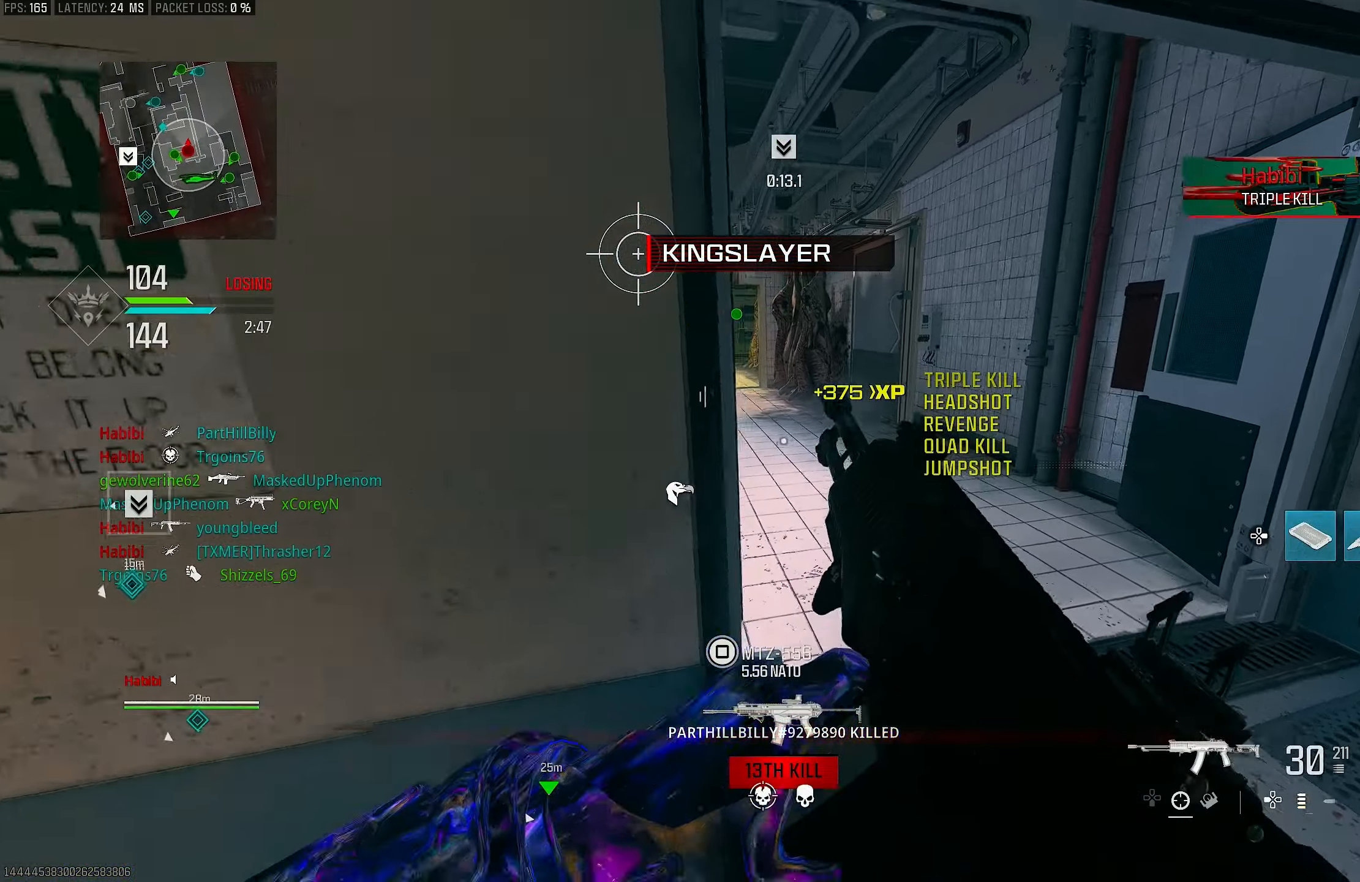
{"buttons": ["L1"], "left_stick": "right", "right_stick": "up-left", "events": [[50, "left_stick", "up"], [117, "left_stick", "up-right"], [350, "right_stick", "left"], [417, "left_stick", "right"], [417, "right_stick", "up-left"], [450, "L1", "down"]]}
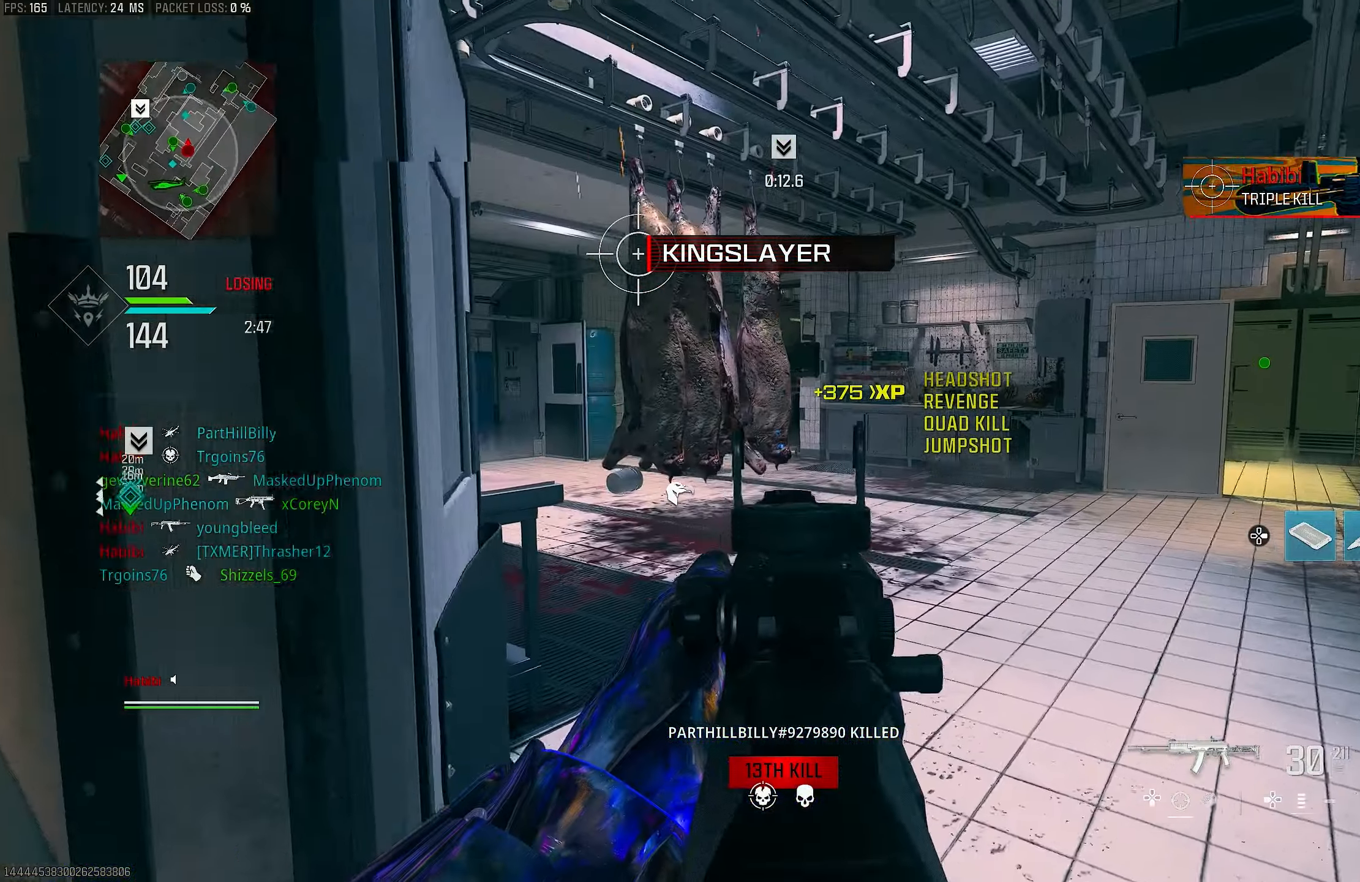
{"buttons": ["L1"], "left_stick": "right", "right_stick": "left", "events": [[117, "right_stick", "center"], [200, "right_stick", "left"]]}
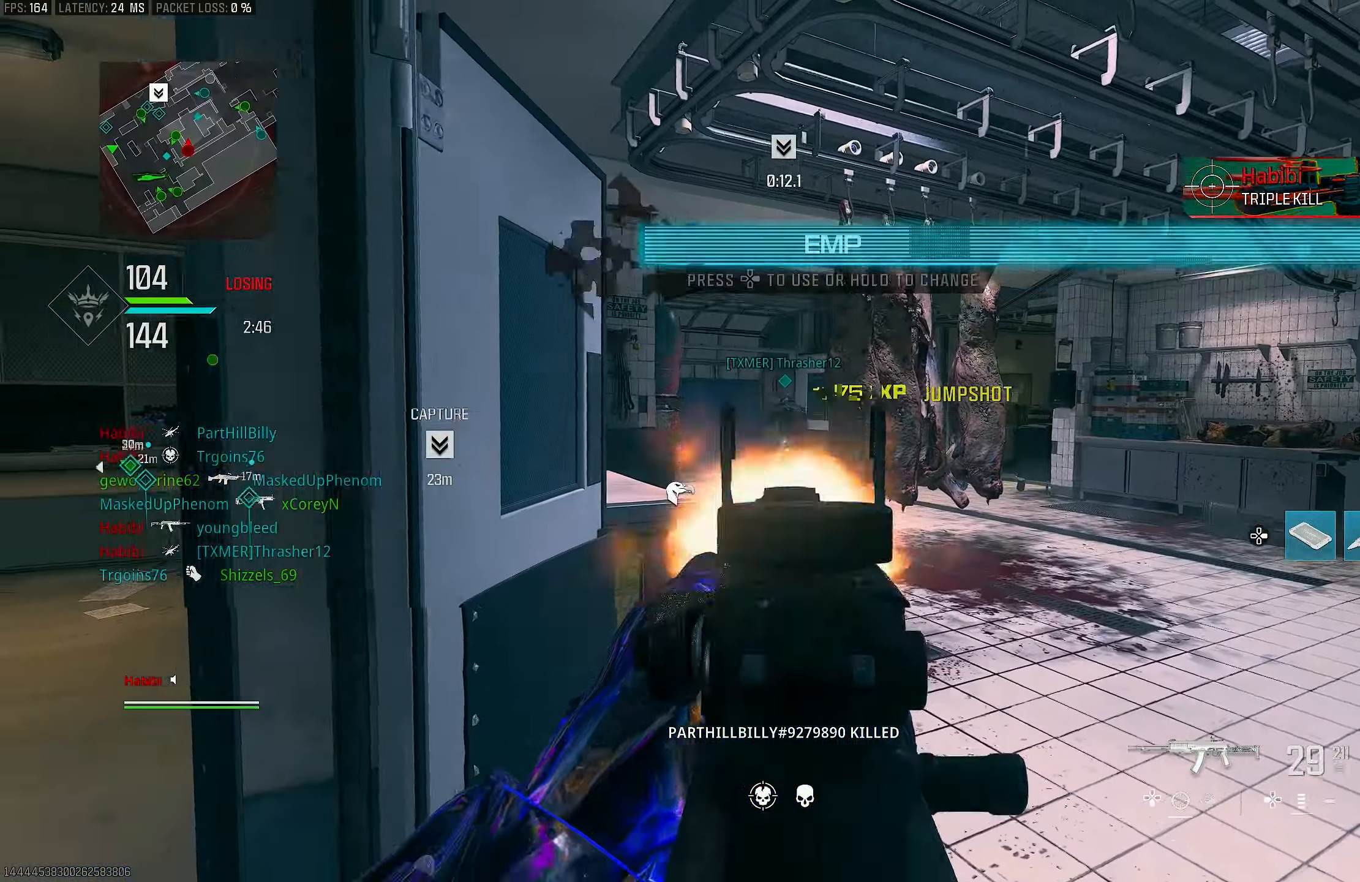
{"buttons": ["L1", "R1"], "left_stick": "up-right", "right_stick": "center", "events": [[117, "left_stick", "left"], [250, "R1", "down"], [250, "left_stick", "center"], [317, "left_stick", "up-right"], [317, "right_stick", "up"], [400, "right_stick", "center"]]}
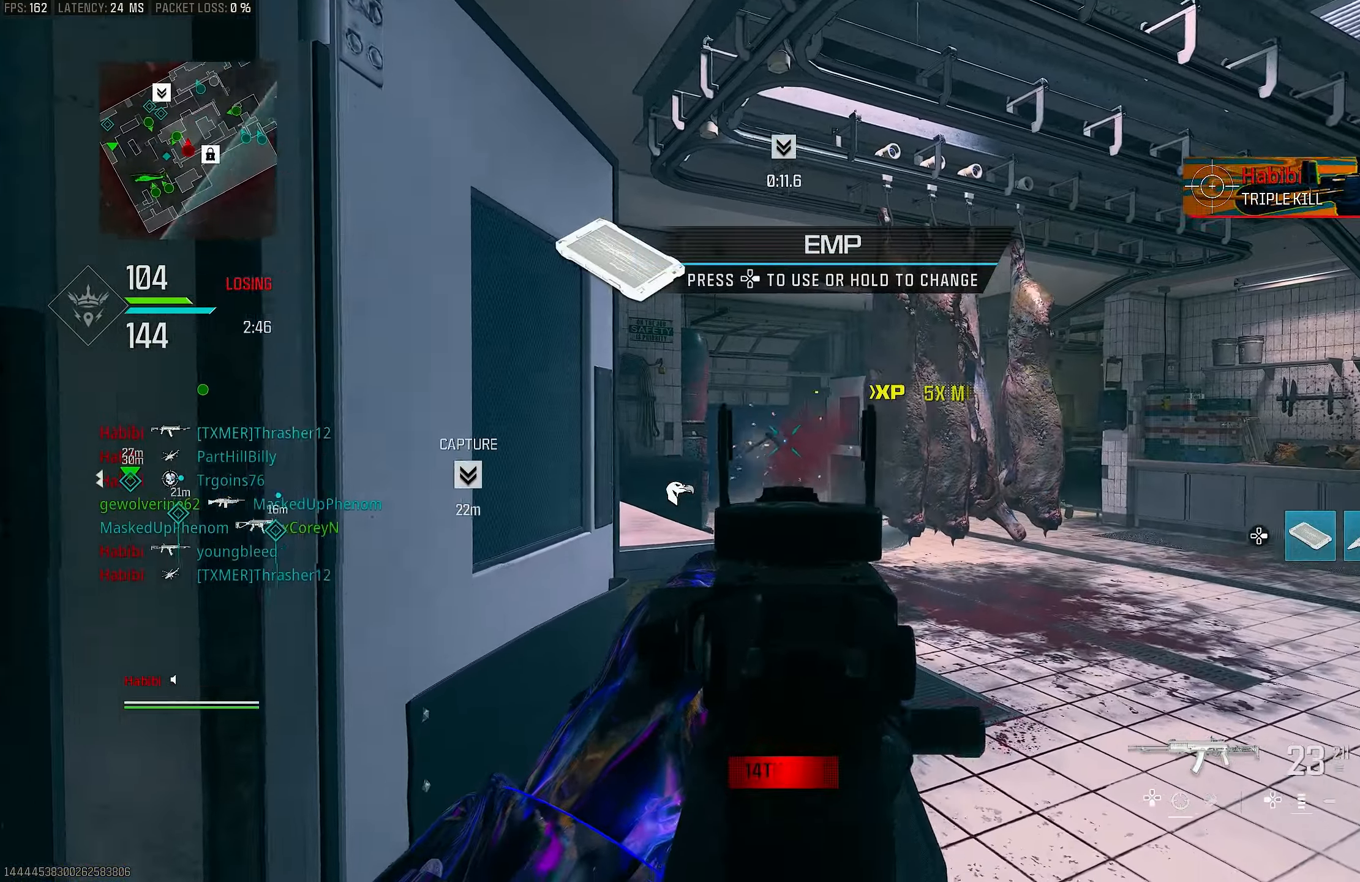
{"buttons": ["L3"], "left_stick": "up", "right_stick": "right", "events": [[17, "left_stick", "up-left"], [83, "left_stick", "left"], [217, "left_stick", "center"], [283, "left_stick", "up-right"], [317, "right_stick", "down"], [350, "L1", "up"], [417, "L3", "down"], [417, "R1", "up"], [417, "left_stick", "up"], [417, "right_stick", "right"]]}
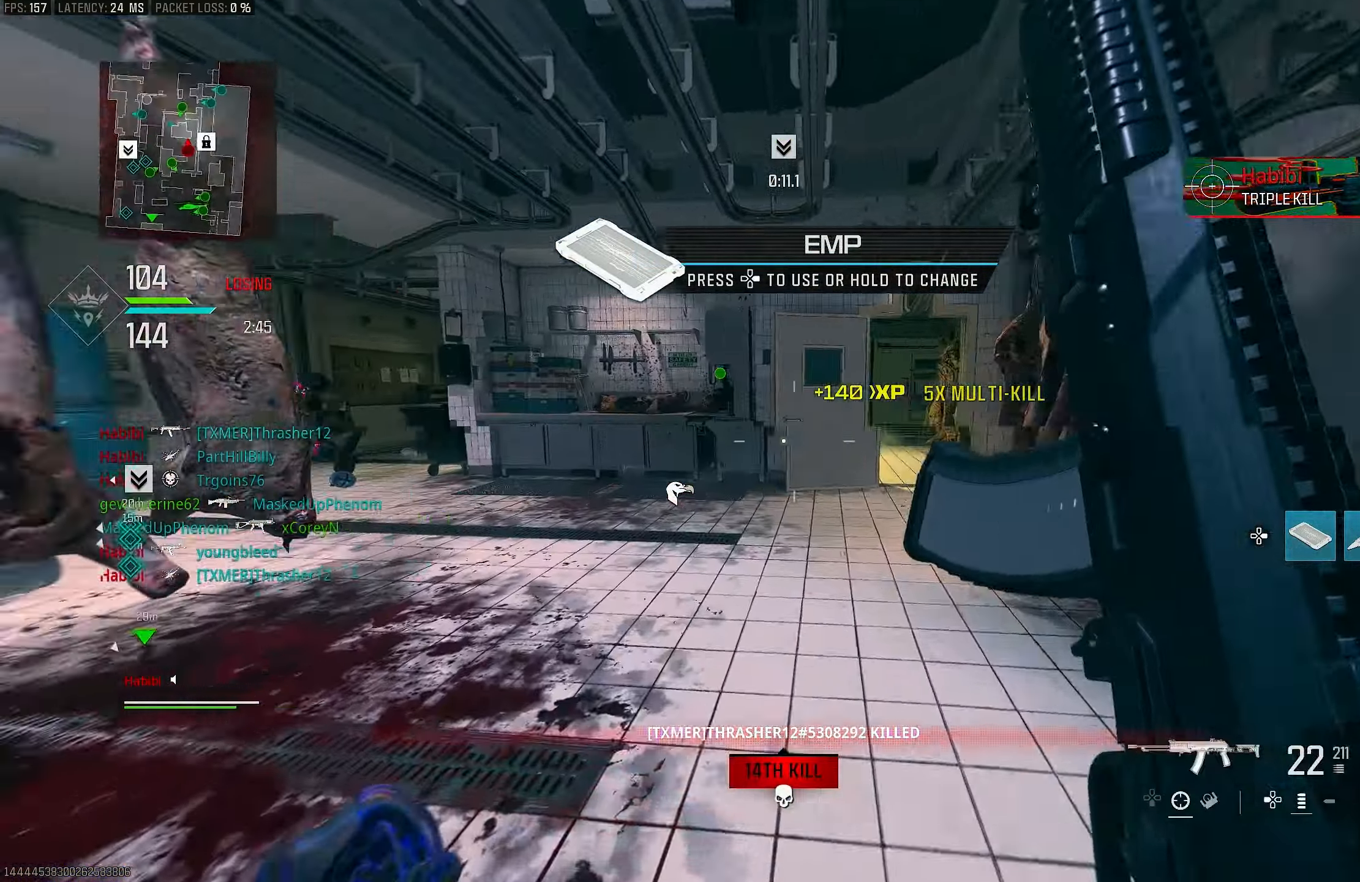
{"buttons": ["R3"], "left_stick": "up", "right_stick": "center", "events": [[50, "L3", "up"], [150, "right_stick", "center"], [217, "right_stick", "left"], [483, "R3", "down"], [483, "right_stick", "center"]]}
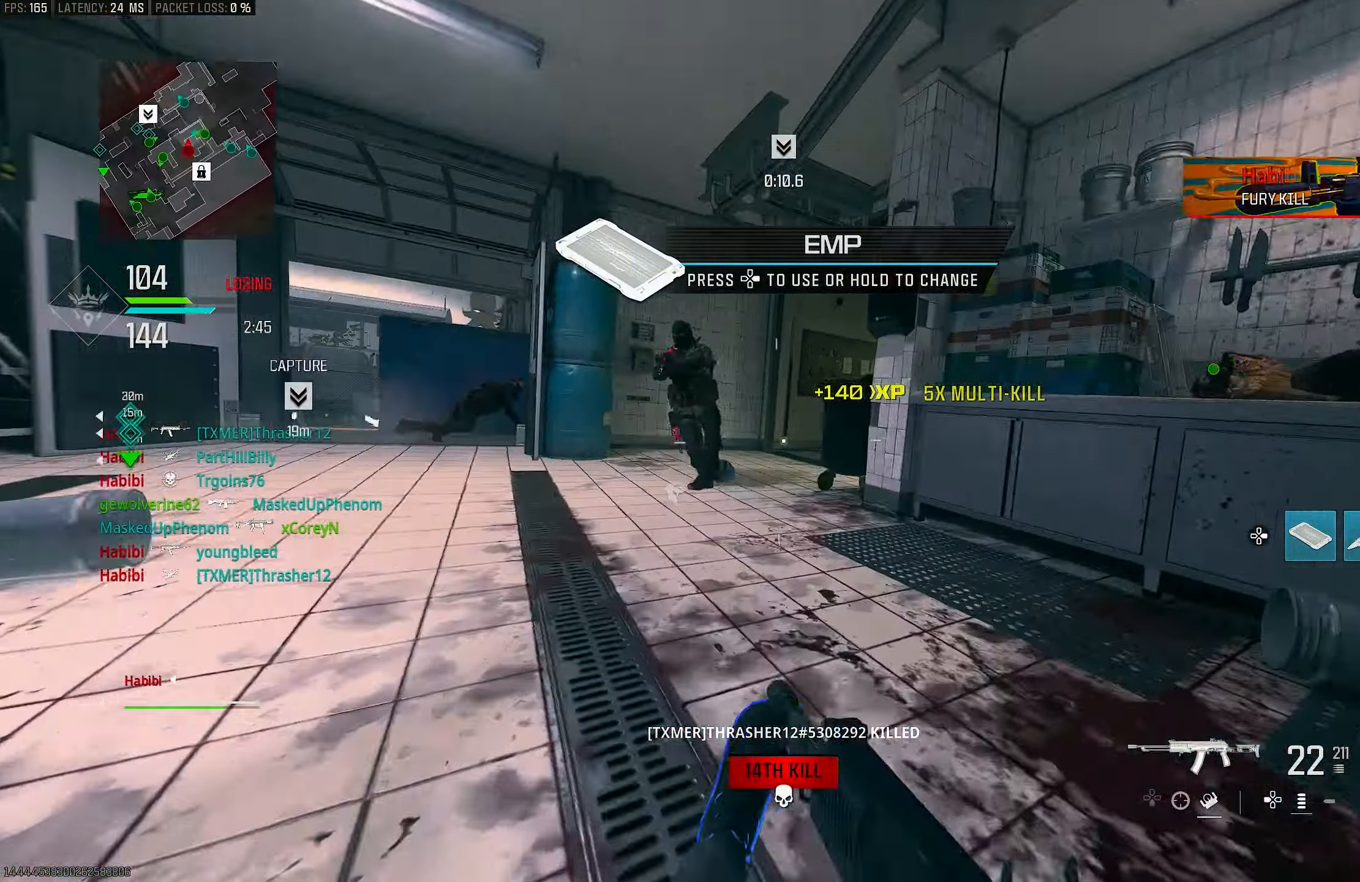
{"buttons": ["R1"], "left_stick": "left", "right_stick": "up-left", "events": [[50, "R3", "up"], [50, "right_stick", "right"], [117, "left_stick", "up-left"], [183, "right_stick", "center"], [250, "left_stick", "left"], [317, "R1", "down"], [317, "right_stick", "left"], [383, "right_stick", "up-left"]]}
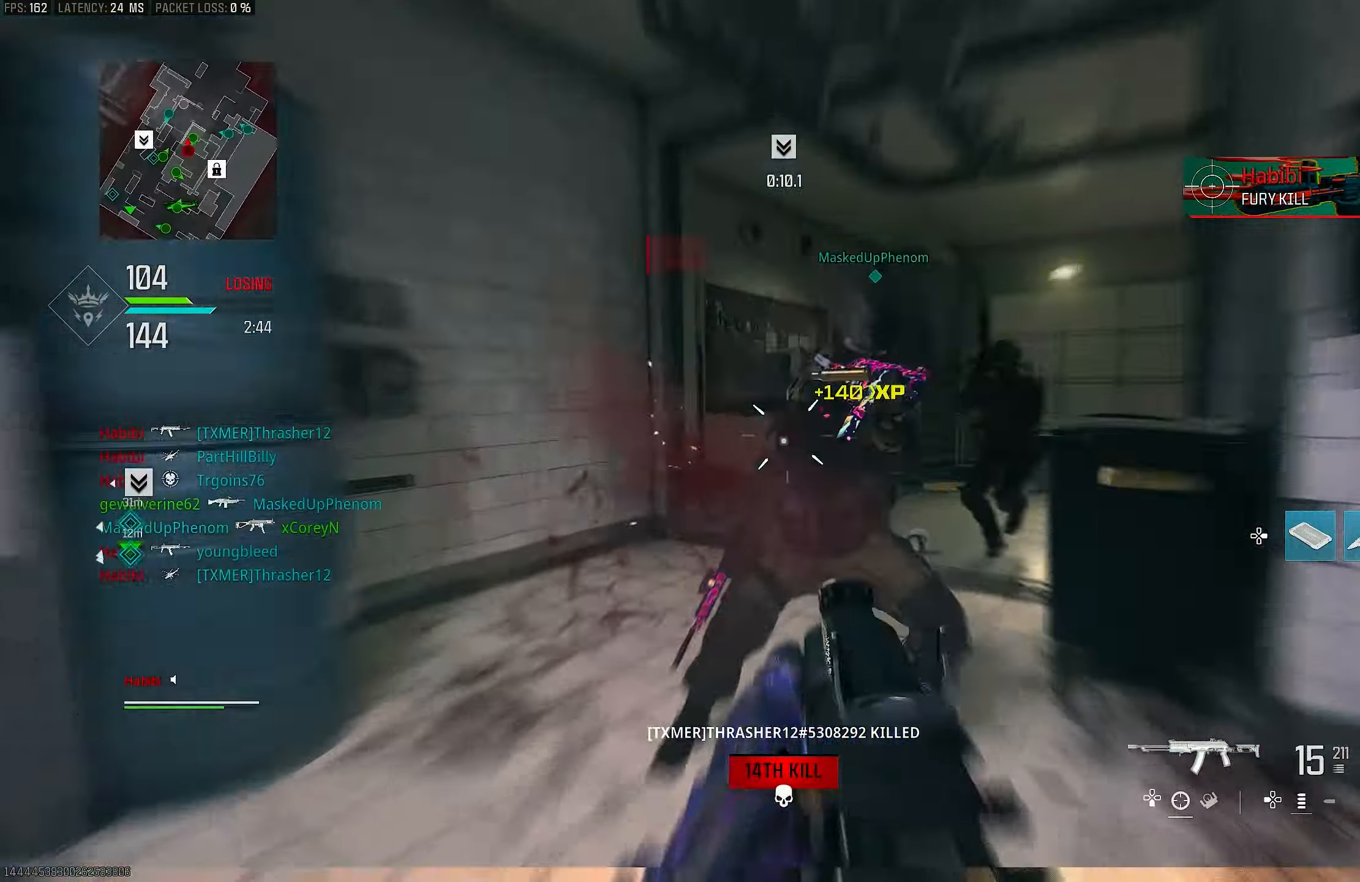
{"buttons": ["L1", "R1"], "left_stick": "left", "right_stick": "right", "events": [[50, "right_stick", "up-right"], [117, "CROSS", "down"], [117, "L1", "down"], [117, "right_stick", "right"], [183, "CROSS", "up"], [250, "right_stick", "down"], [317, "CROSS", "down"], [383, "CROSS", "up"], [383, "right_stick", "right"]]}
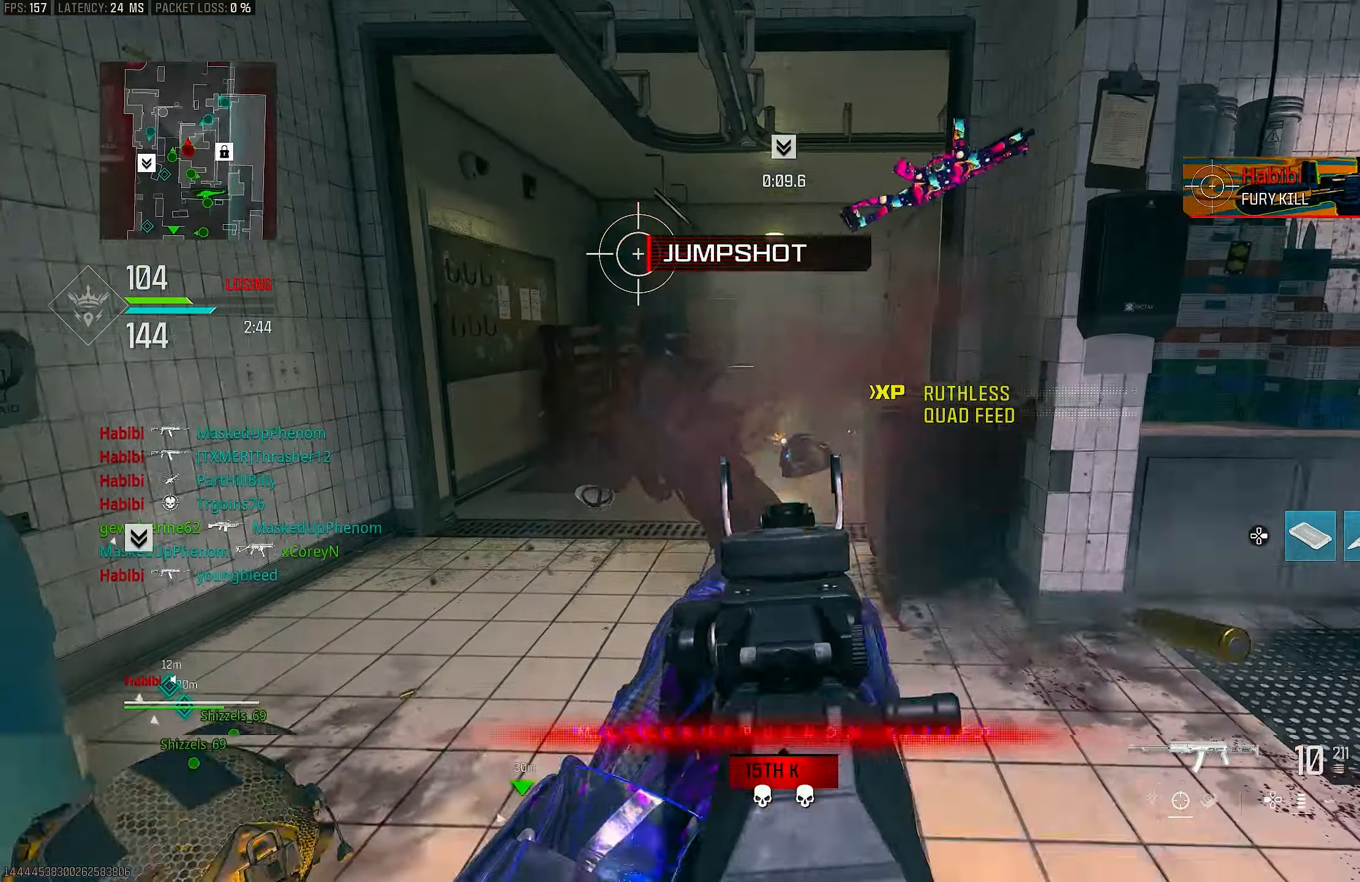
{"buttons": [], "left_stick": "up", "right_stick": "center", "events": [[83, "right_stick", "down-left"], [117, "left_stick", "up"], [217, "L1", "up"], [217, "right_stick", "center"], [317, "L3", "down"], [317, "R1", "up"], [383, "SQUARE", "down"], [450, "L3", "up"], [450, "SQUARE", "up"]]}
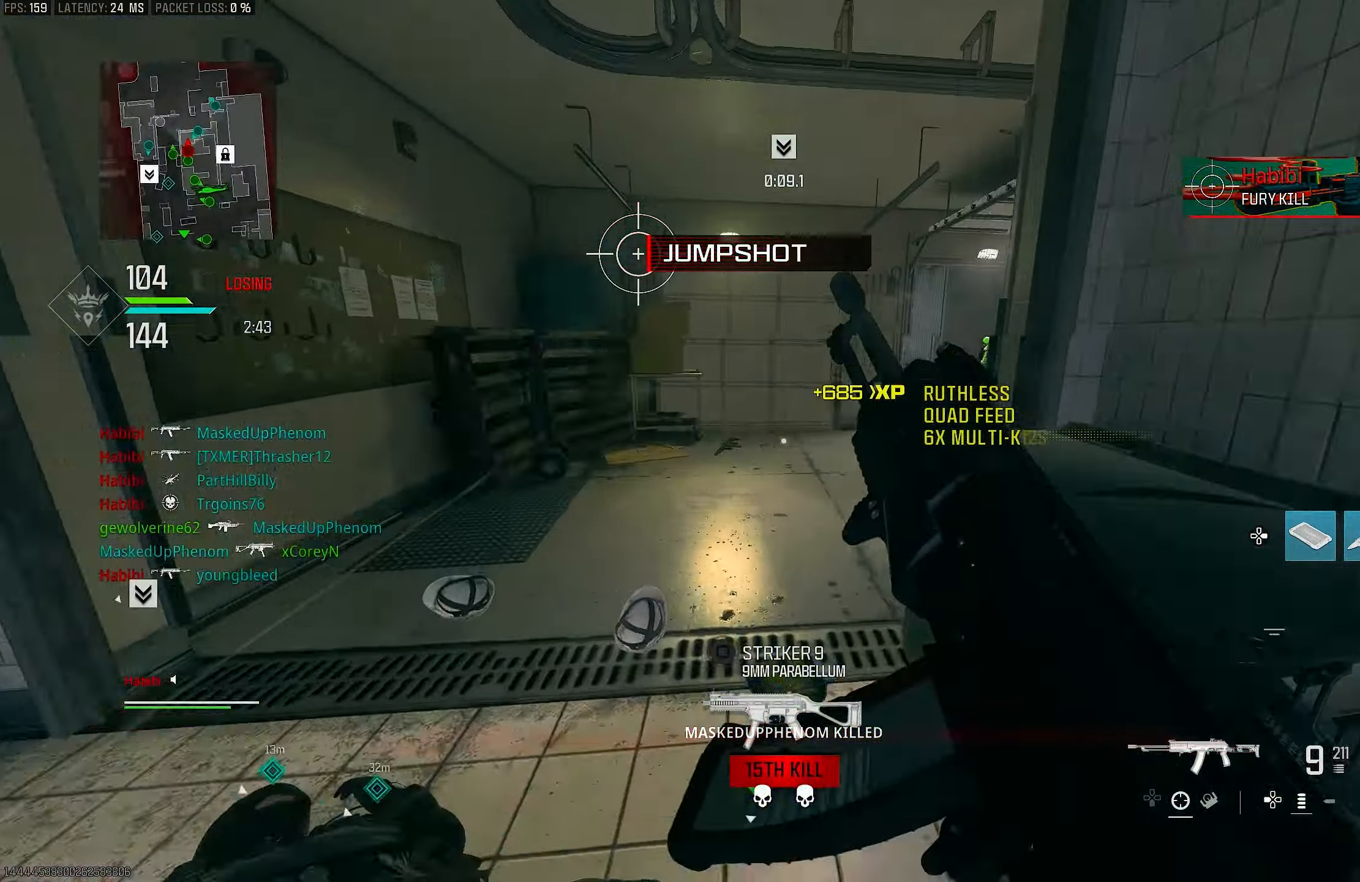
{"buttons": [], "left_stick": "right", "right_stick": "right", "events": [[17, "left_stick", "up-left"], [217, "right_stick", "right"], [283, "left_stick", "up-right"], [333, "left_stick", "right"]]}
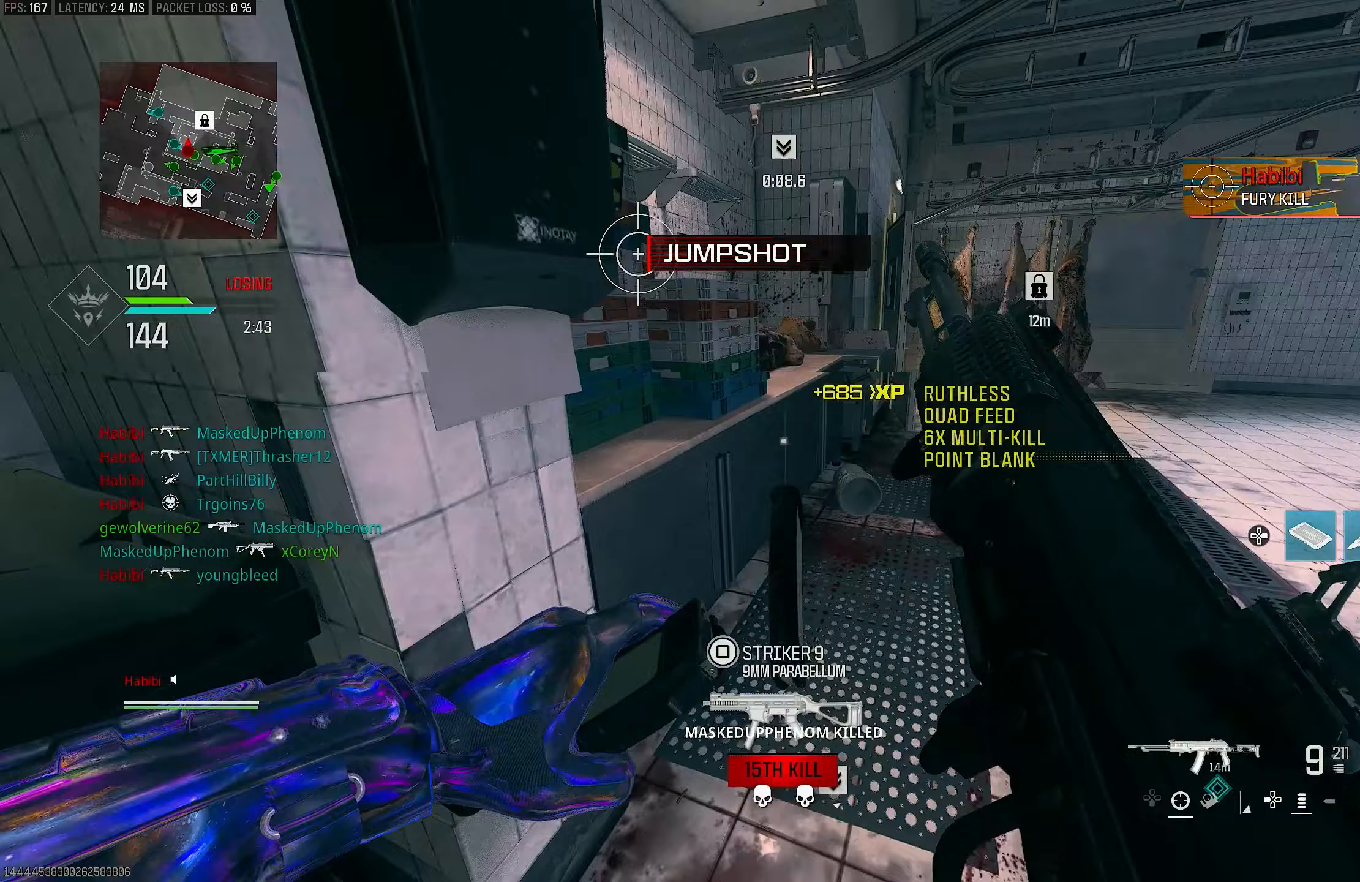
{"buttons": [], "left_stick": "up-right", "right_stick": "left", "events": [[17, "left_stick", "up-right"], [117, "right_stick", "center"], [183, "left_stick", "up"], [217, "right_stick", "left"], [383, "left_stick", "up-right"], [383, "right_stick", "center"], [483, "right_stick", "left"]]}
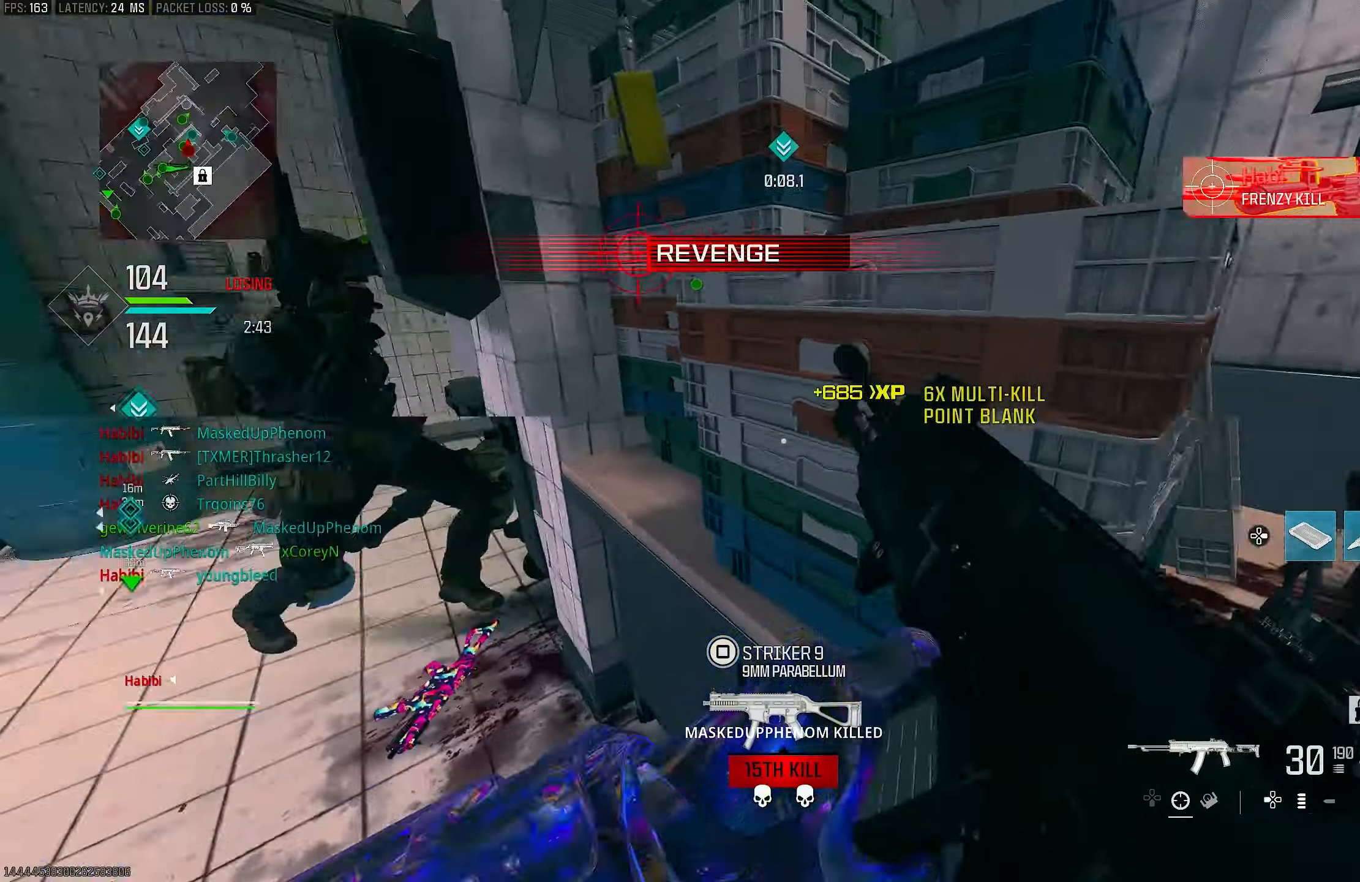
{"buttons": [], "left_stick": "down-left", "right_stick": "center", "events": [[350, "left_stick", "down-right"], [383, "right_stick", "center"], [450, "left_stick", "down-left"]]}
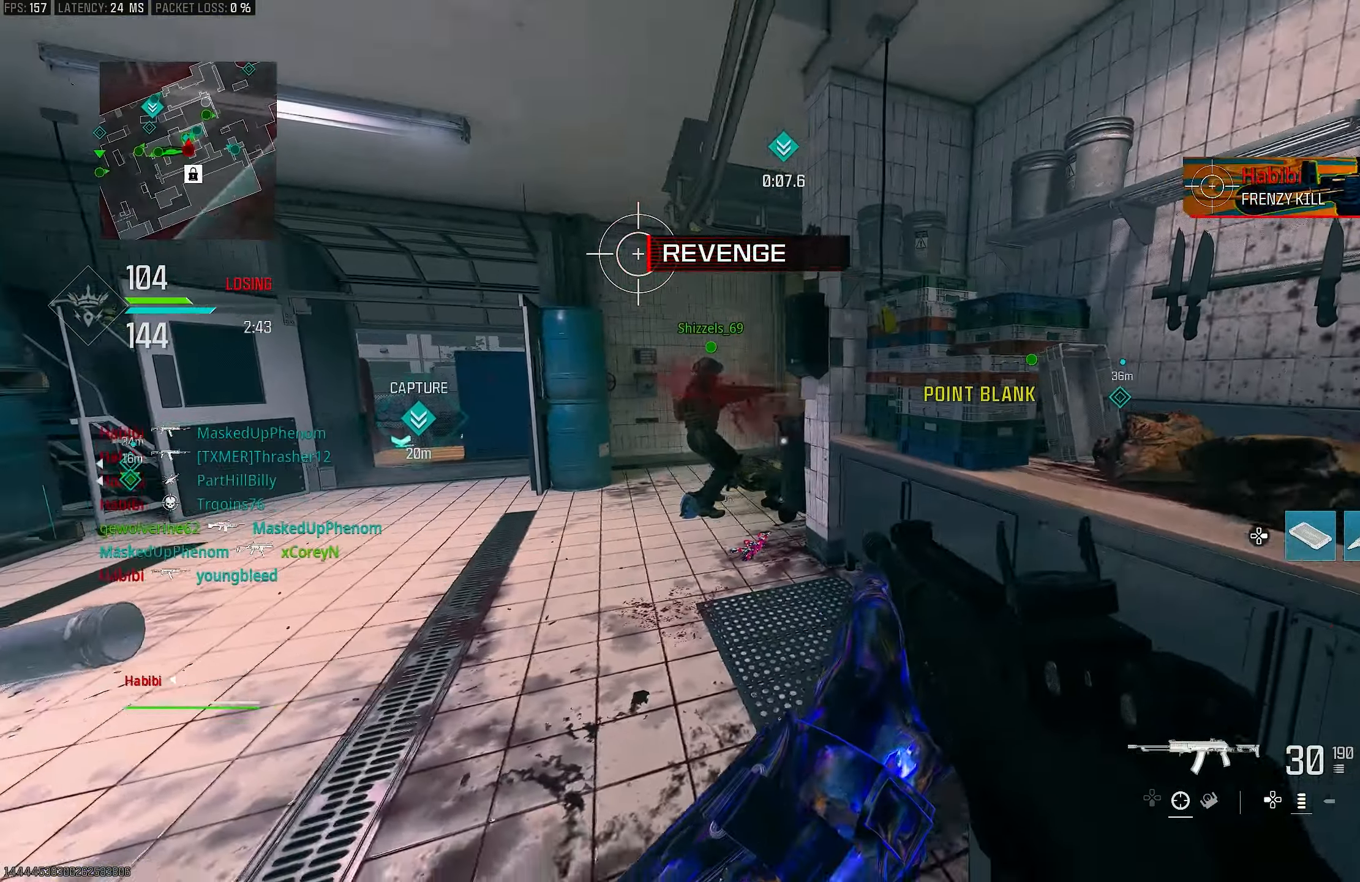
{"buttons": ["L1"], "left_stick": "up-left", "right_stick": "up-right", "events": [[17, "right_stick", "up-left"], [117, "right_stick", "center"], [283, "left_stick", "up-left"], [317, "right_stick", "up"], [383, "right_stick", "up-right"], [417, "L1", "down"]]}
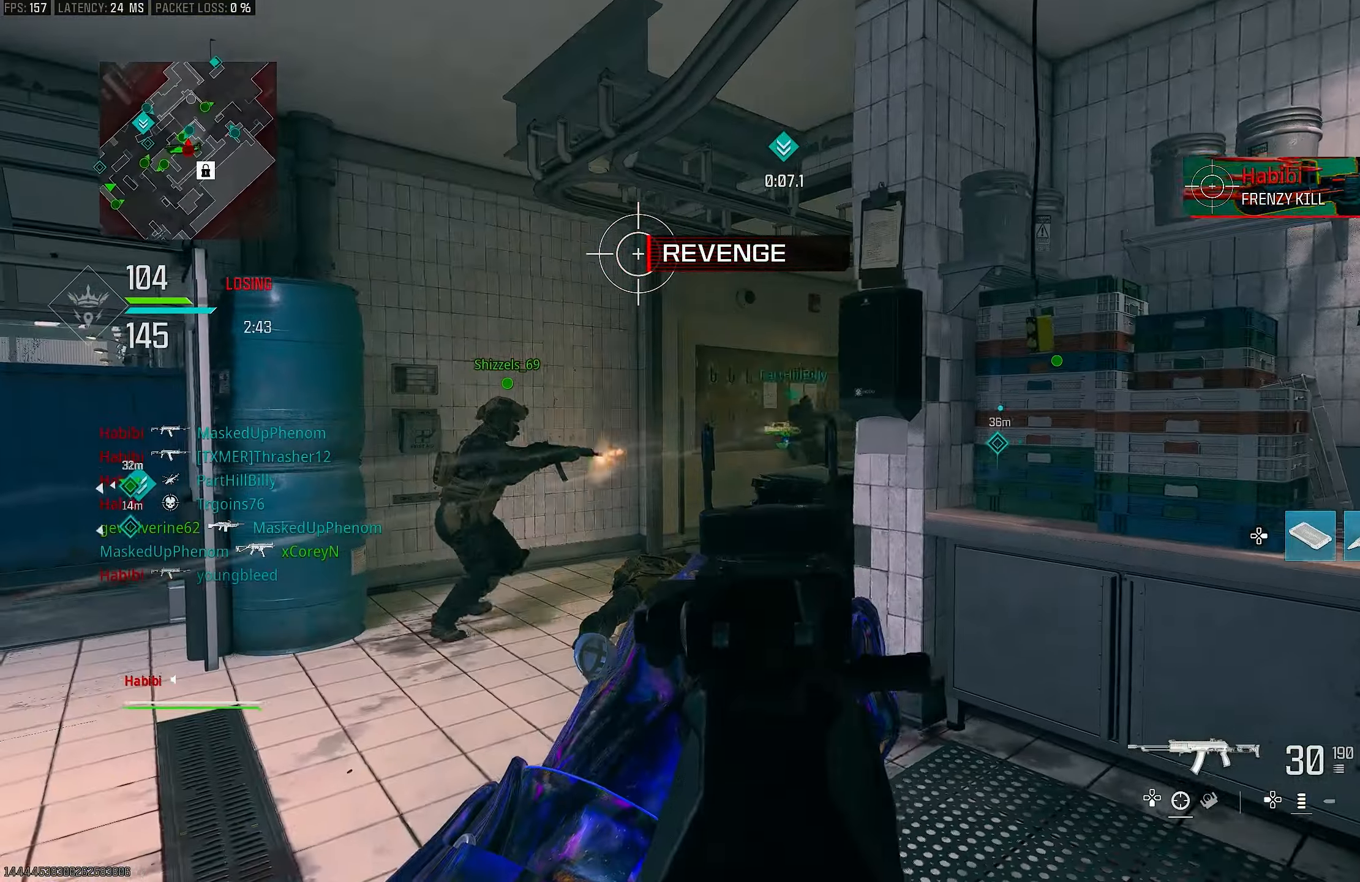
{"buttons": ["L1", "R1"], "left_stick": "up-left", "right_stick": "center", "events": [[183, "right_stick", "right"], [417, "R1", "down"], [483, "right_stick", "center"]]}
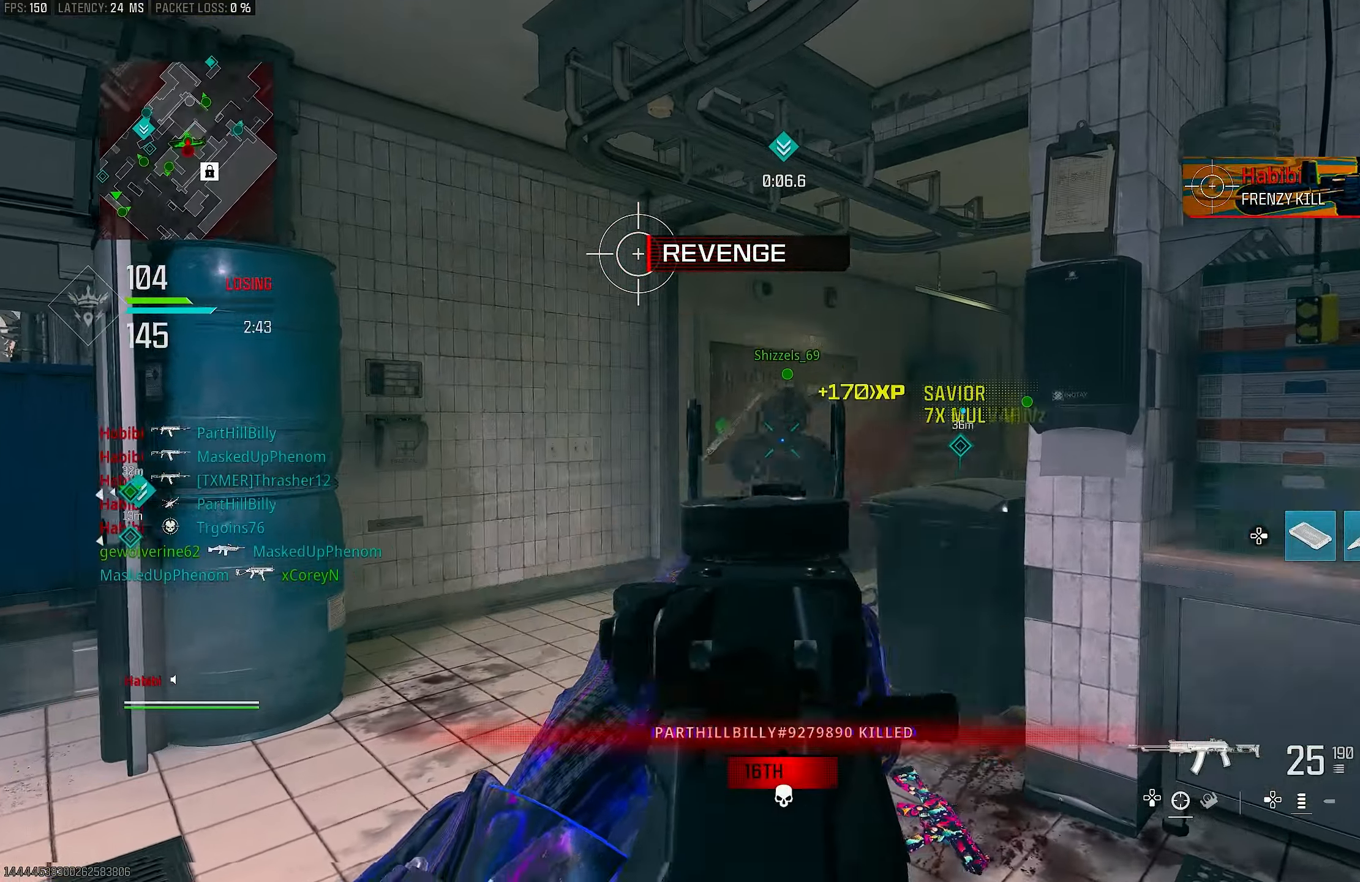
{"buttons": ["L3"], "left_stick": "up-left", "right_stick": "down-left", "events": [[183, "left_stick", "up-right"], [250, "left_stick", "right"], [350, "left_stick", "up-left"], [417, "L1", "up"], [417, "right_stick", "down-left"], [483, "L3", "down"], [483, "R1", "up"]]}
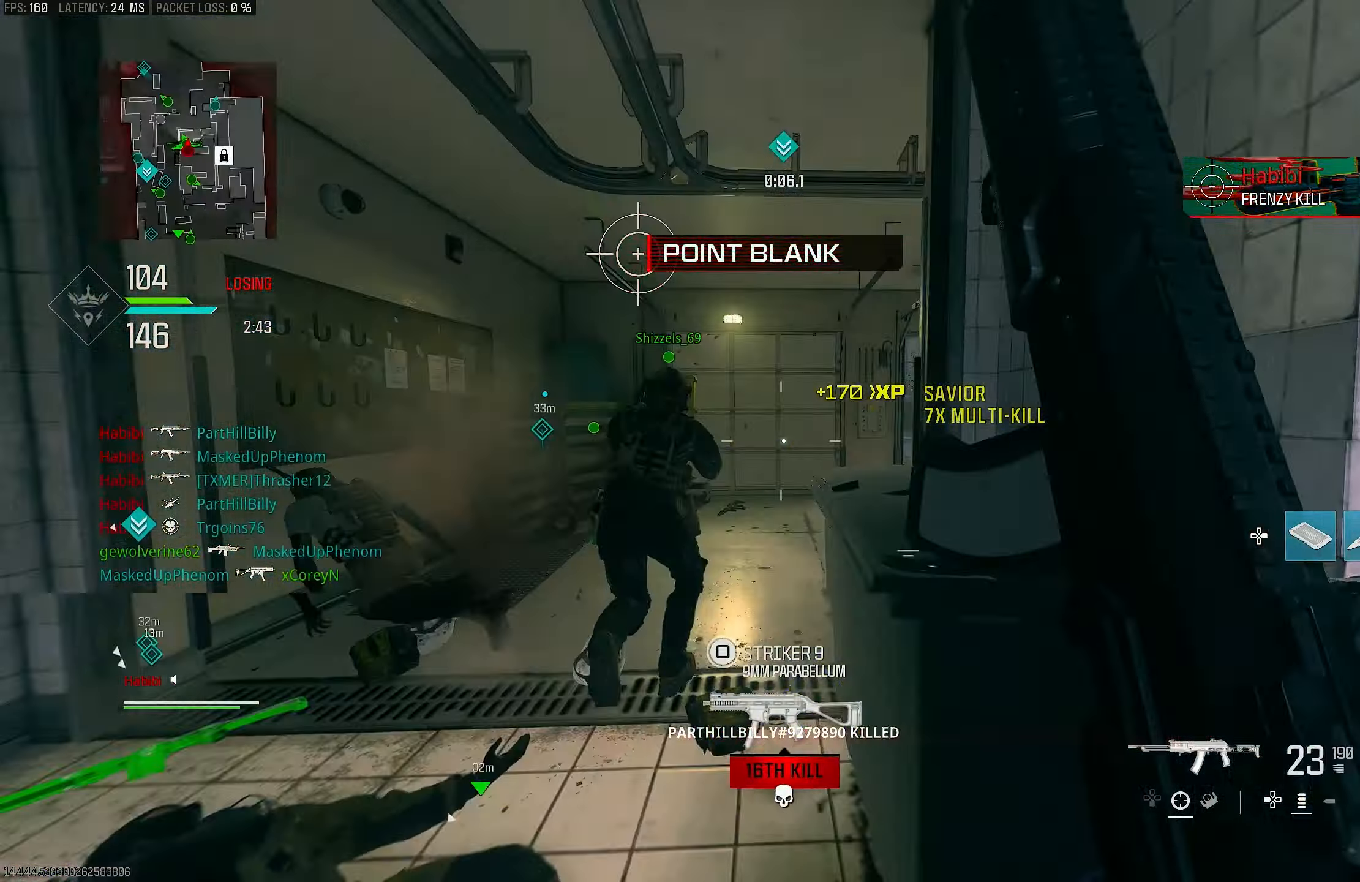
{"buttons": [], "left_stick": "up-left", "right_stick": "right", "events": [[83, "right_stick", "right"], [150, "L3", "up"], [283, "right_stick", "center"], [333, "right_stick", "right"]]}
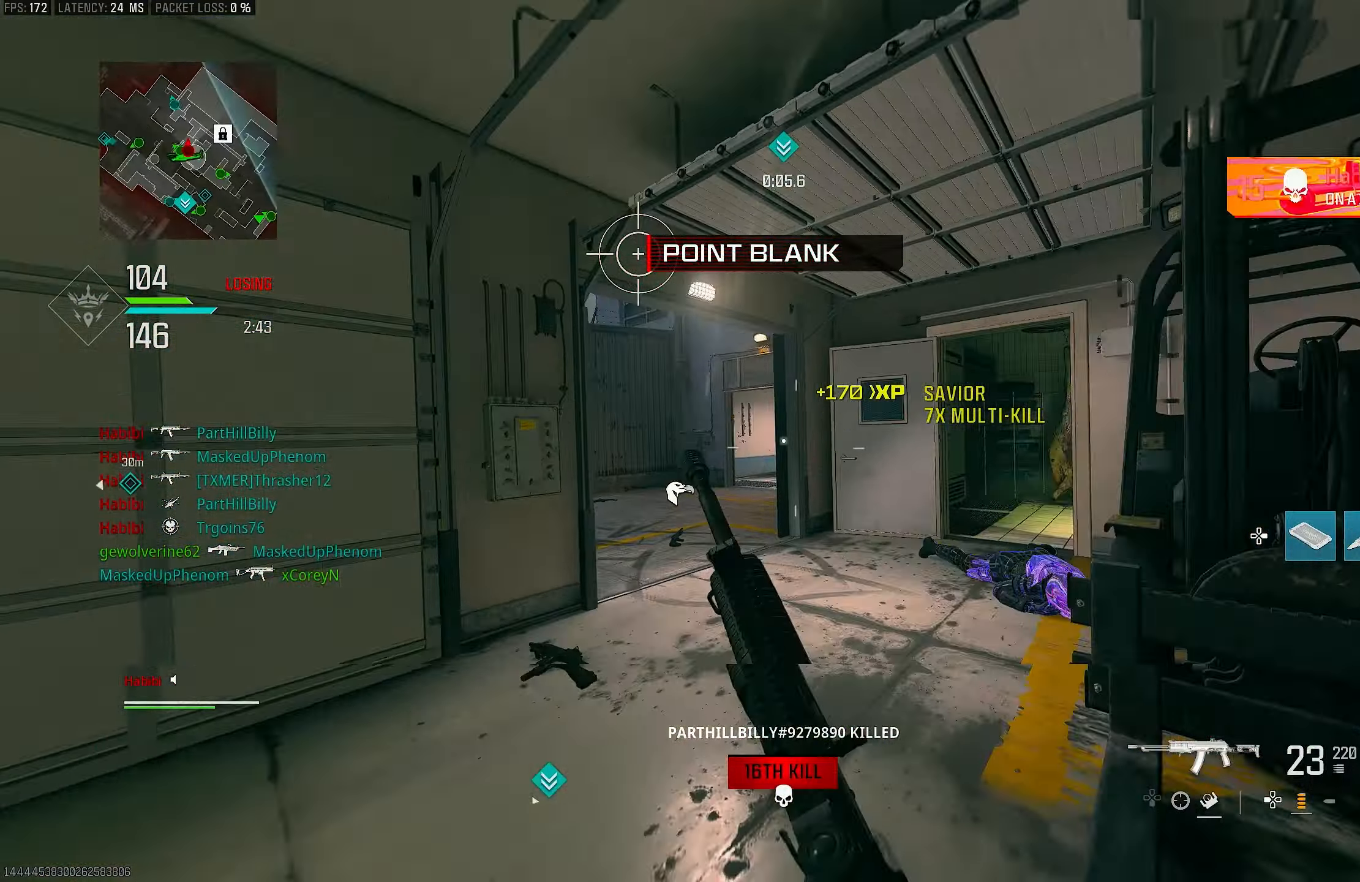
{"buttons": ["L3"], "left_stick": "up", "right_stick": "up-right", "events": [[50, "left_stick", "up"], [117, "R3", "down"], [117, "right_stick", "center"], [250, "left_stick", "up-right"], [317, "CROSS", "down"], [350, "R3", "up"], [350, "right_stick", "down"], [417, "L3", "down"], [417, "left_stick", "up"], [483, "CROSS", "up"], [483, "right_stick", "up-right"]]}
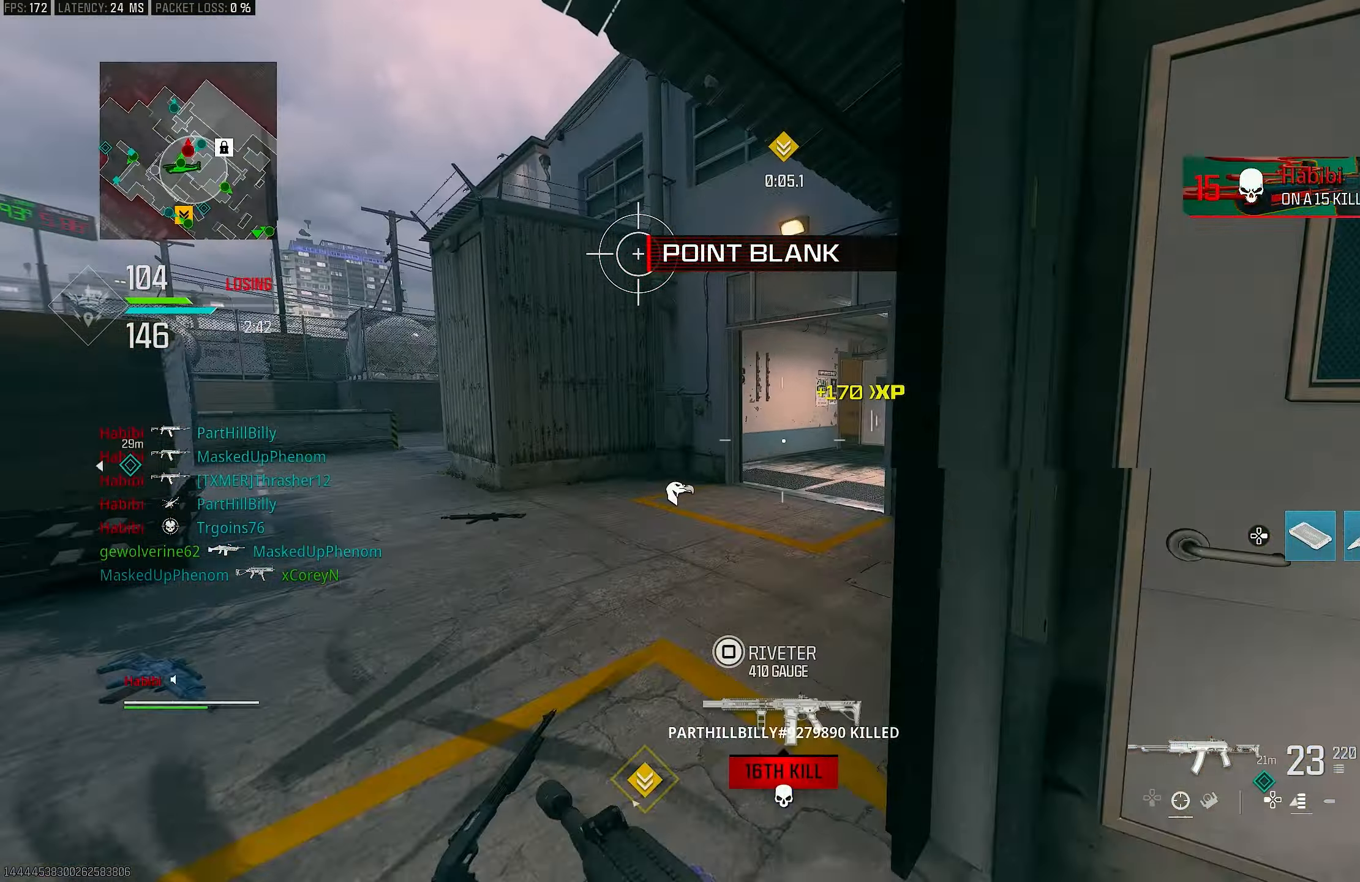
{"buttons": [], "left_stick": "up", "right_stick": "center", "events": [[17, "right_stick", "center"], [117, "L3", "up"], [117, "TRIANGLE", "down"], [183, "TRIANGLE", "up"], [250, "TRIANGLE", "down"], [283, "TRIANGLE", "up"], [317, "L3", "down"], [450, "L3", "up"]]}
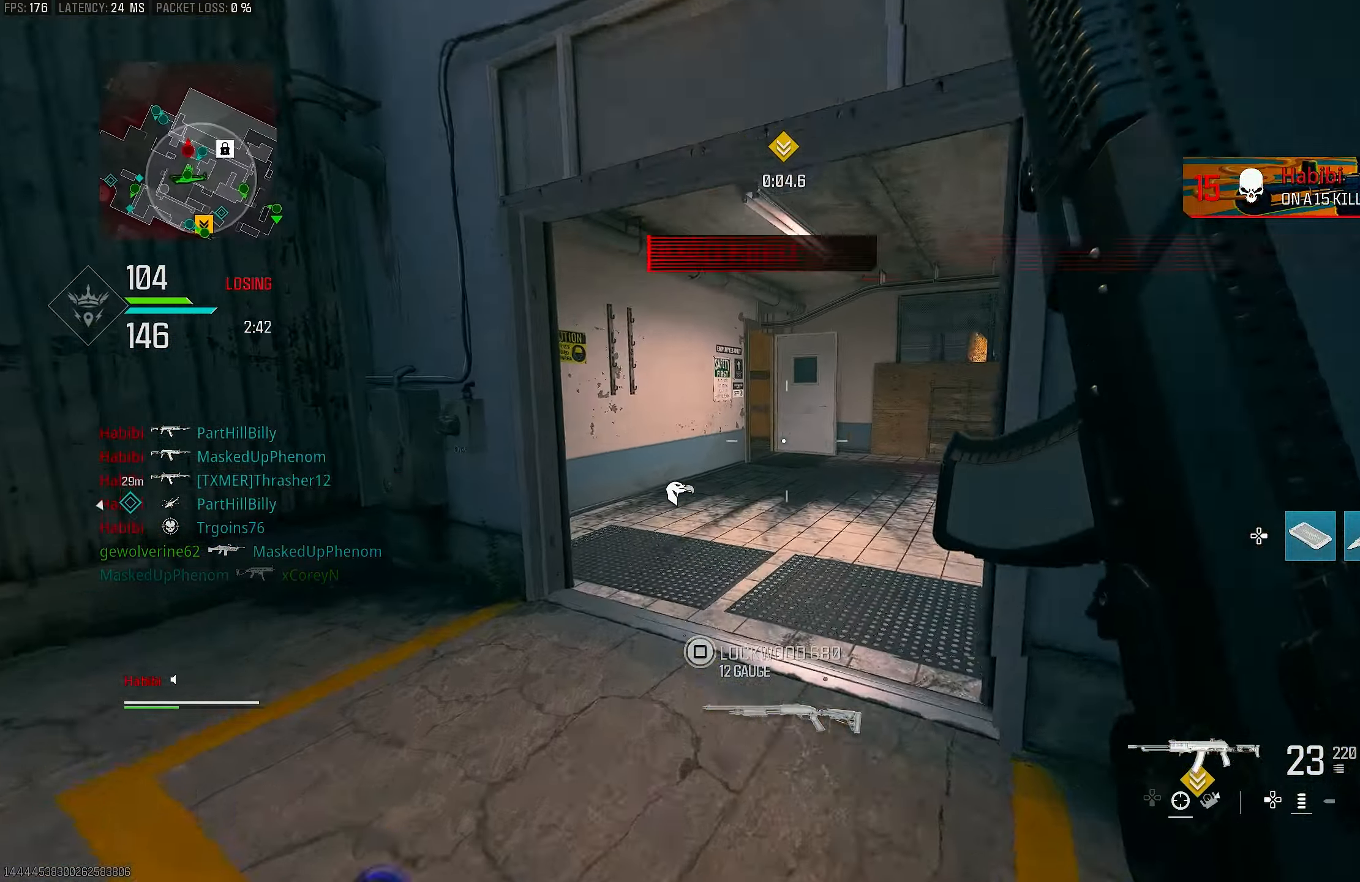
{"buttons": [], "left_stick": "up", "right_stick": "center", "events": [[50, "right_stick", "right"], [183, "right_stick", "left"], [283, "right_stick", "center"]]}
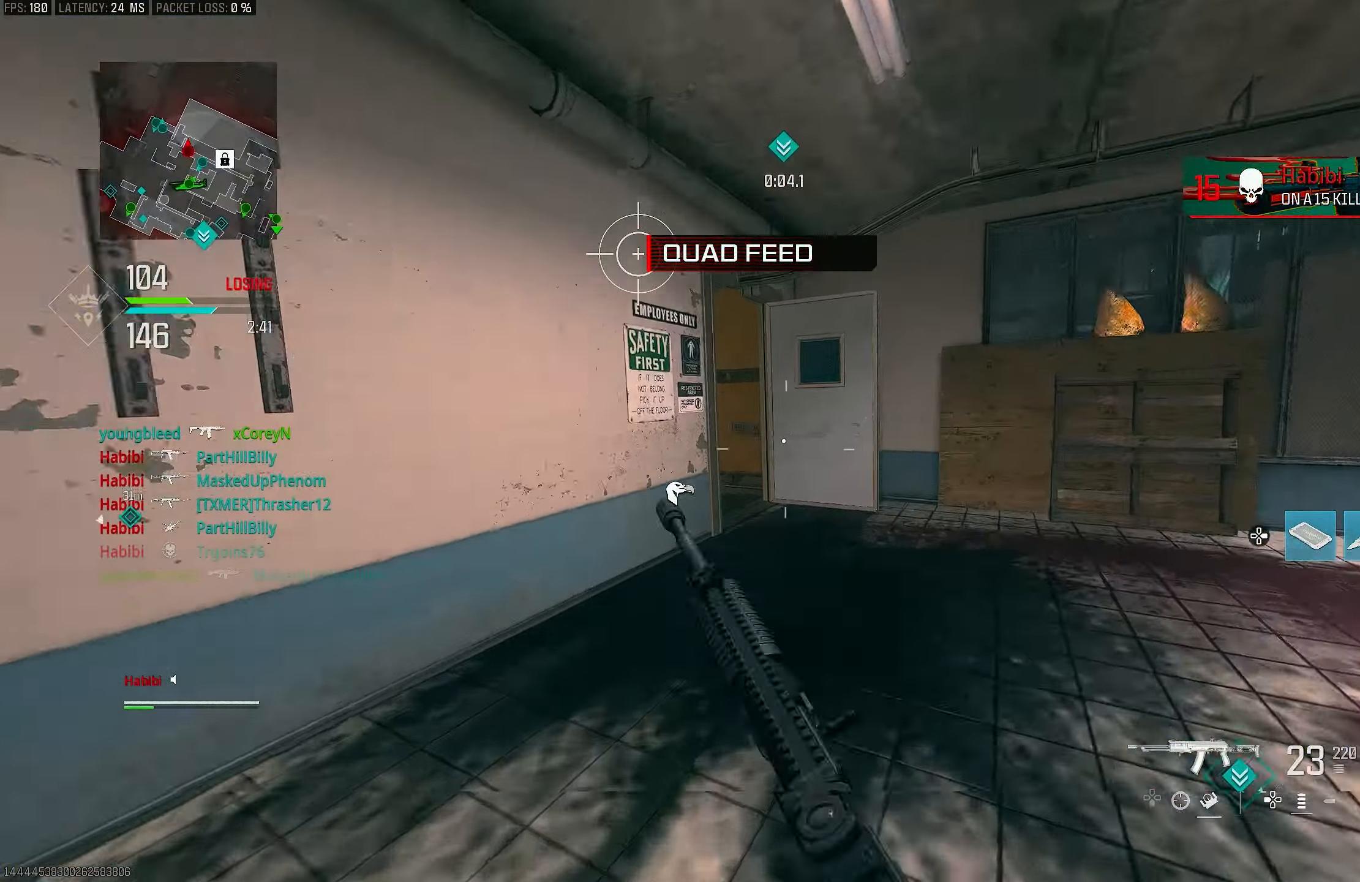
{"buttons": ["CROSS"], "left_stick": "up", "right_stick": "left", "events": [[150, "R3", "down"], [250, "R3", "up"], [317, "R3", "down"], [383, "CROSS", "down"], [450, "R3", "up"], [483, "right_stick", "left"]]}
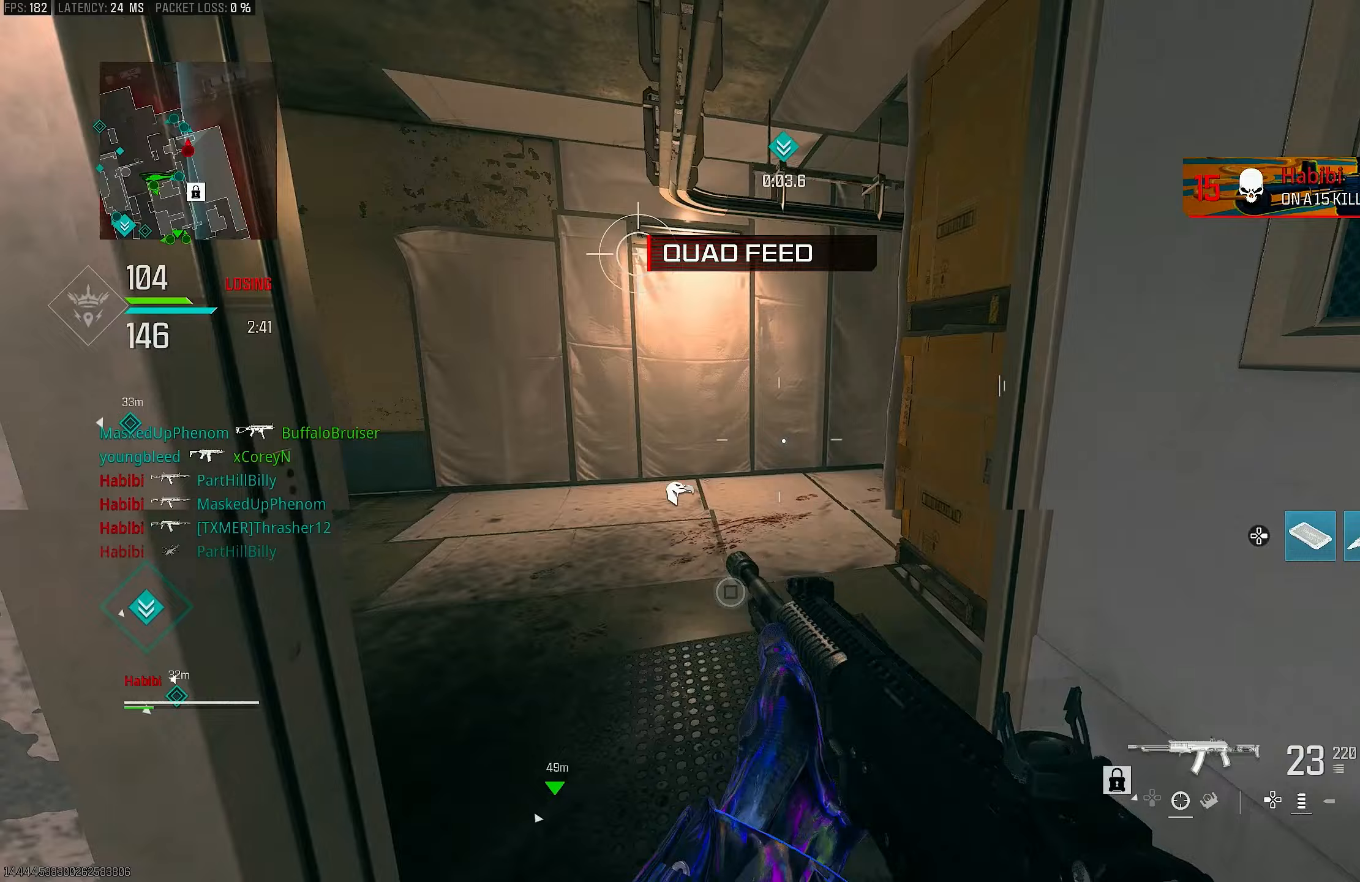
{"buttons": [], "left_stick": "up-left", "right_stick": "center", "events": [[50, "CROSS", "up"], [183, "right_stick", "center"], [250, "L3", "down"], [250, "left_stick", "up-left"], [250, "right_stick", "left"], [450, "L3", "up"], [450, "right_stick", "center"]]}
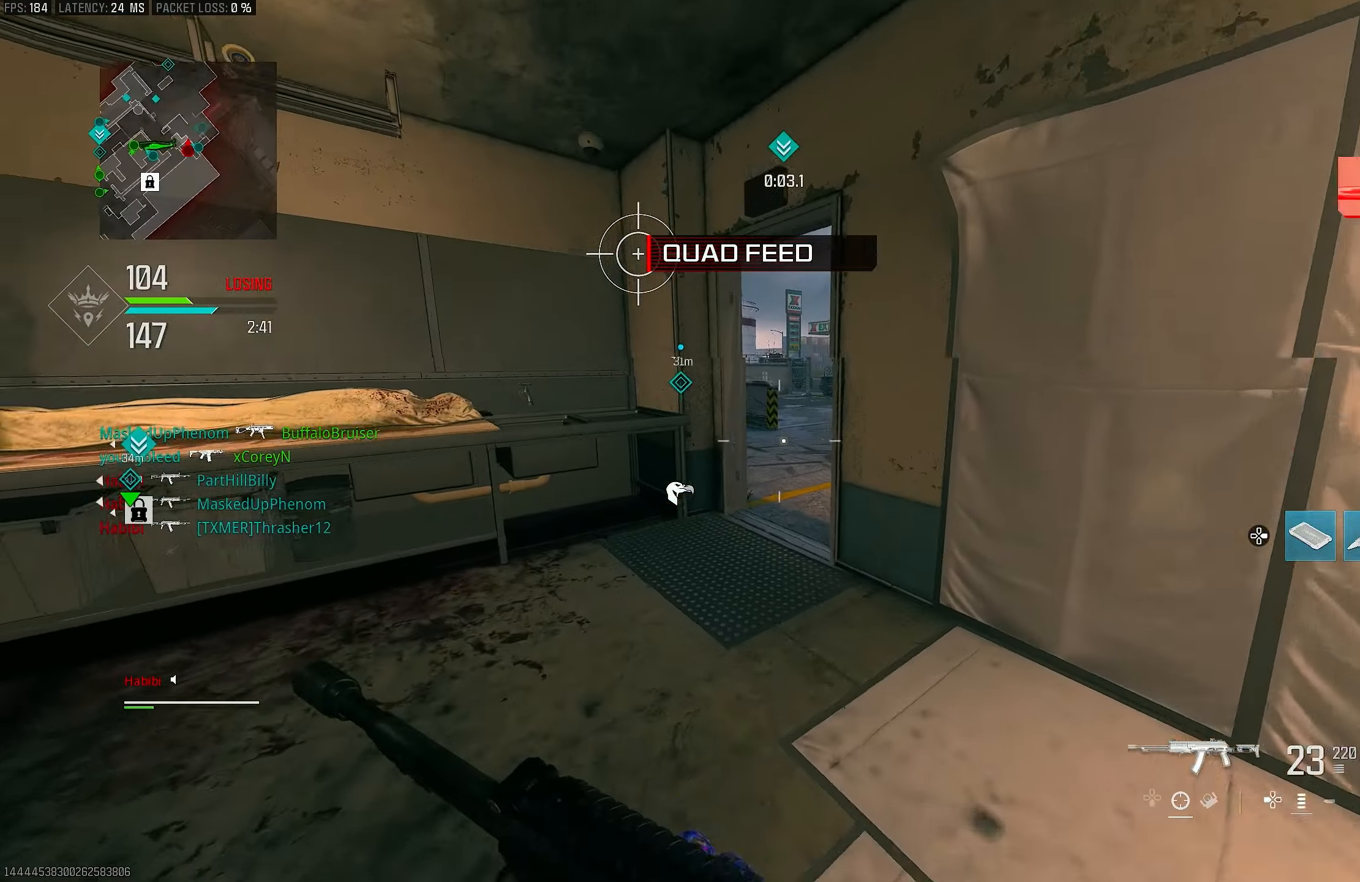
{"buttons": [], "left_stick": "left", "right_stick": "right", "events": [[17, "right_stick", "left"], [217, "L3", "down"], [283, "L3", "up"], [283, "right_stick", "center"], [350, "left_stick", "left"], [417, "right_stick", "right"]]}
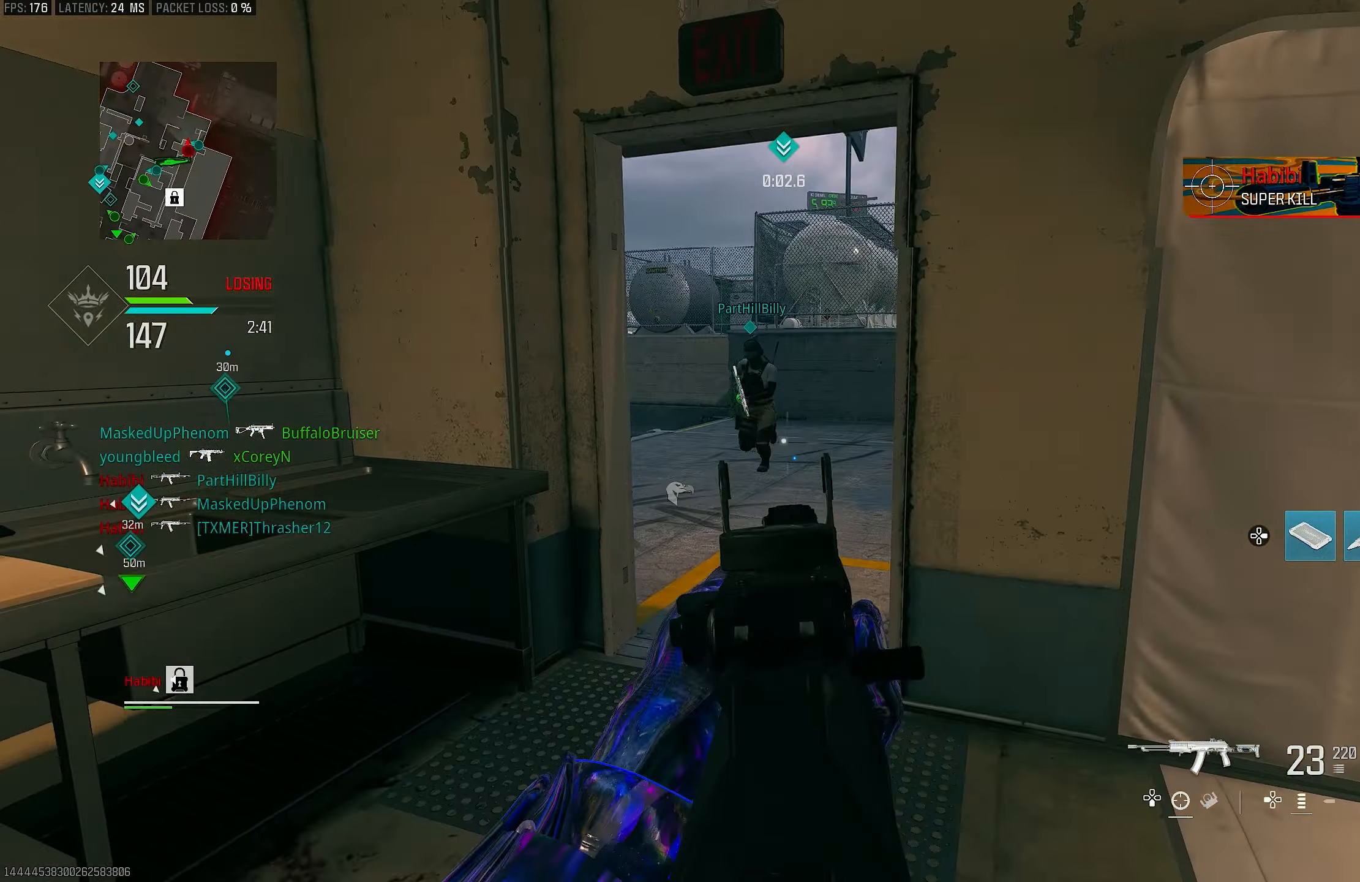
{"buttons": ["L1"], "left_stick": "right", "right_stick": "up-left", "events": [[83, "L1", "down"], [83, "right_stick", "center"], [250, "left_stick", "up-left"], [250, "right_stick", "up-right"], [383, "left_stick", "left"], [383, "right_stick", "up-left"], [483, "left_stick", "right"]]}